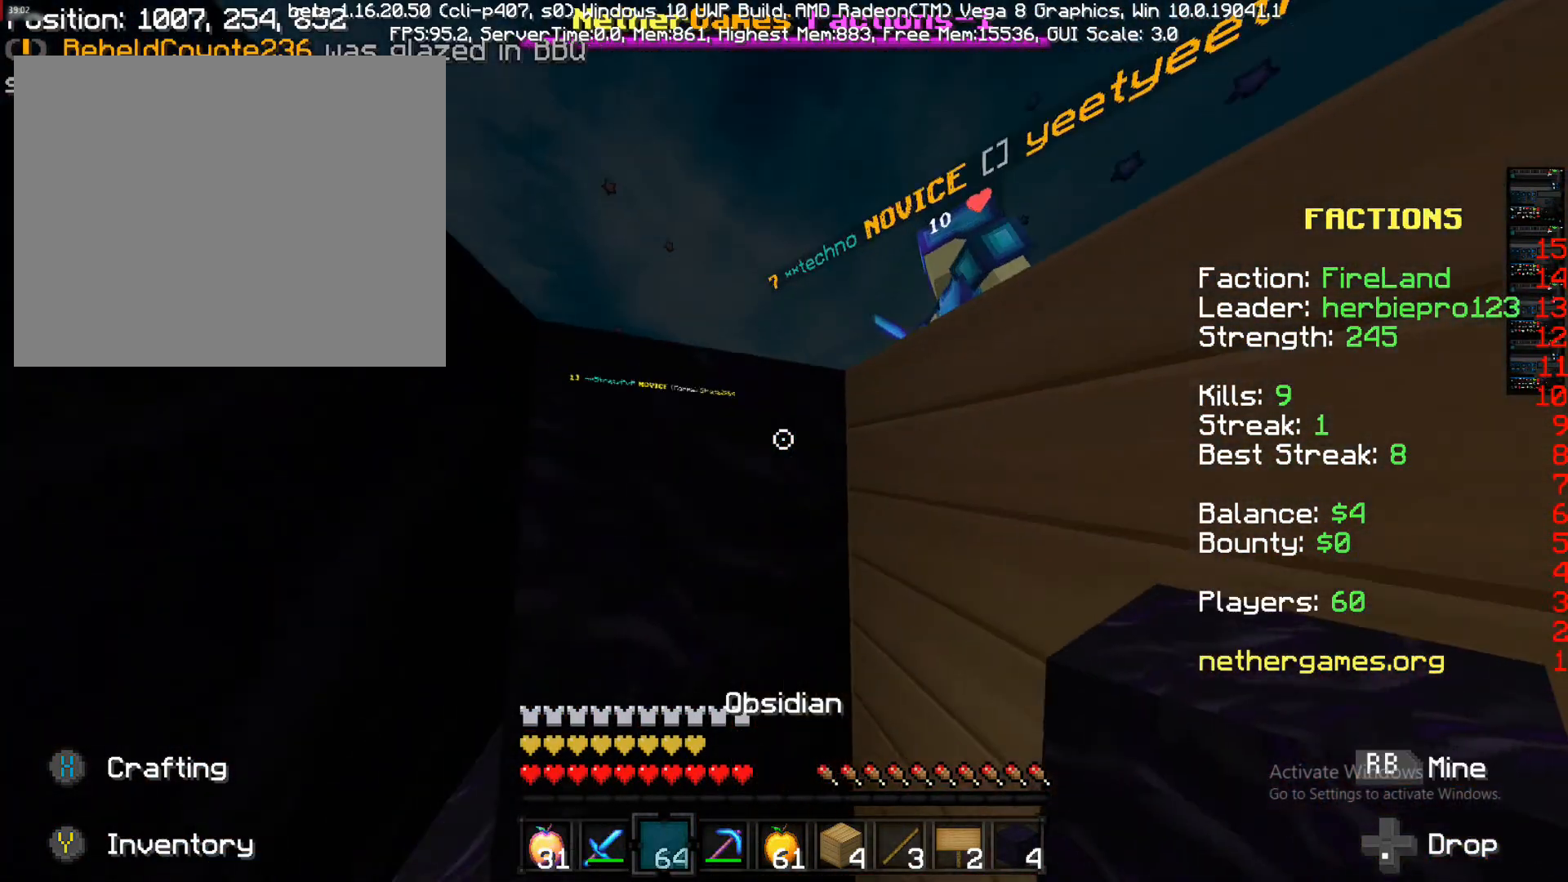
Gameplay with a controller (PlayStation layout); each line is a JSON object with the inputs held at the frame after it. "events" lists button and stick changes between this image and that frame as [ms after this image, input, new state], when the widget could be followed in between. Not read: L3 R3.
{"buttons": [], "left_stick": "center", "right_stick": "center", "events": [[133, "R2", "down"], [133, "right_stick", "center"], [233, "left_stick", "center"], [300, "R2", "up"]]}
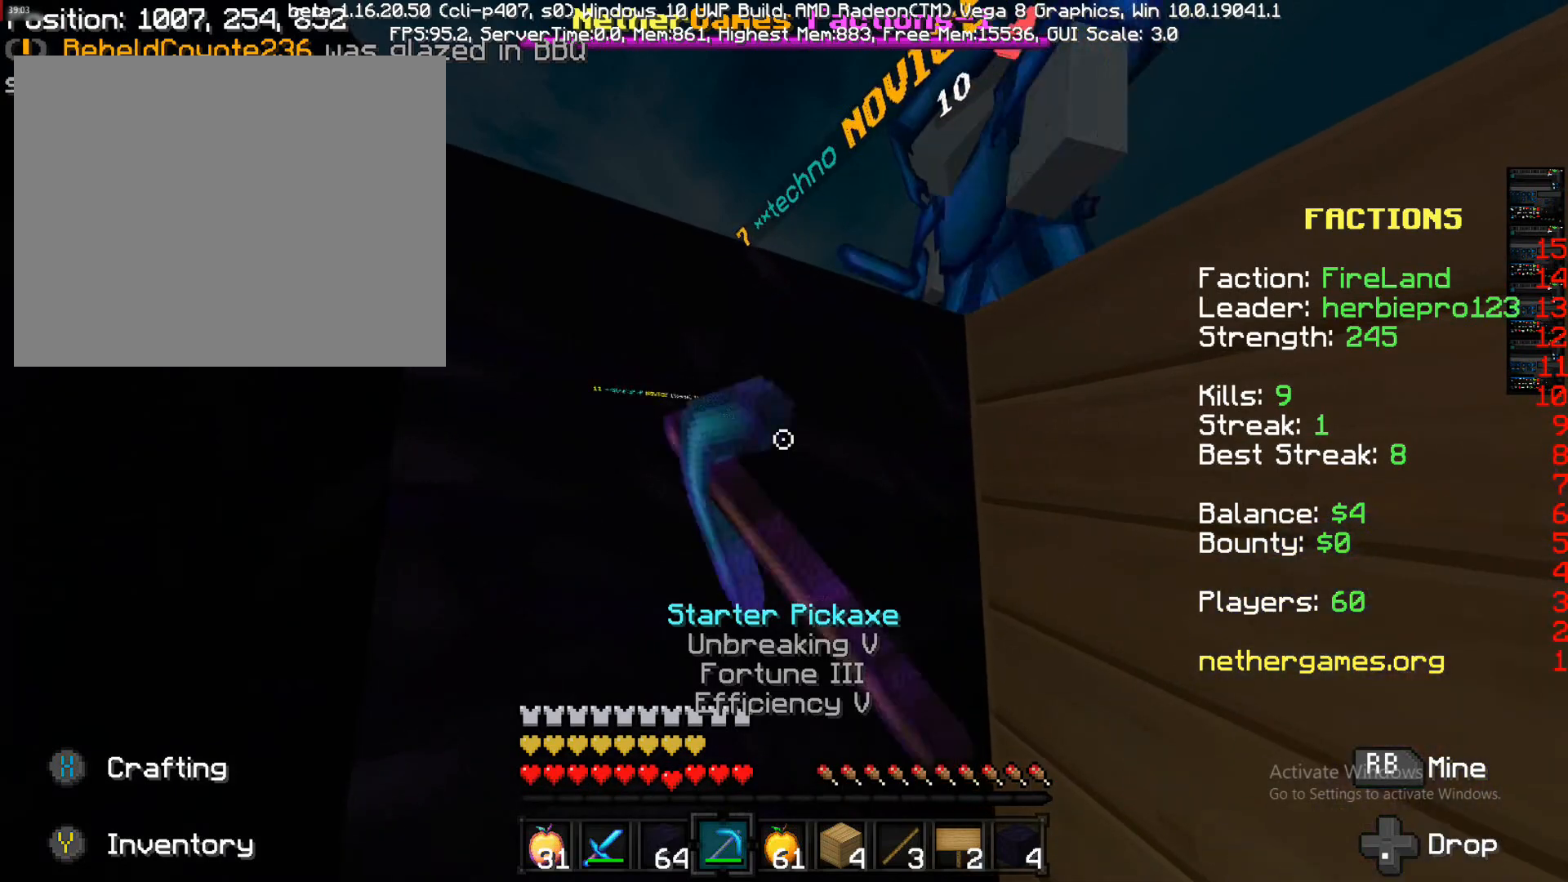
{"buttons": ["R1", "R2"], "left_stick": "center", "right_stick": "down-left", "events": [[83, "R1", "down"], [83, "R2", "down"], [450, "right_stick", "down-left"]]}
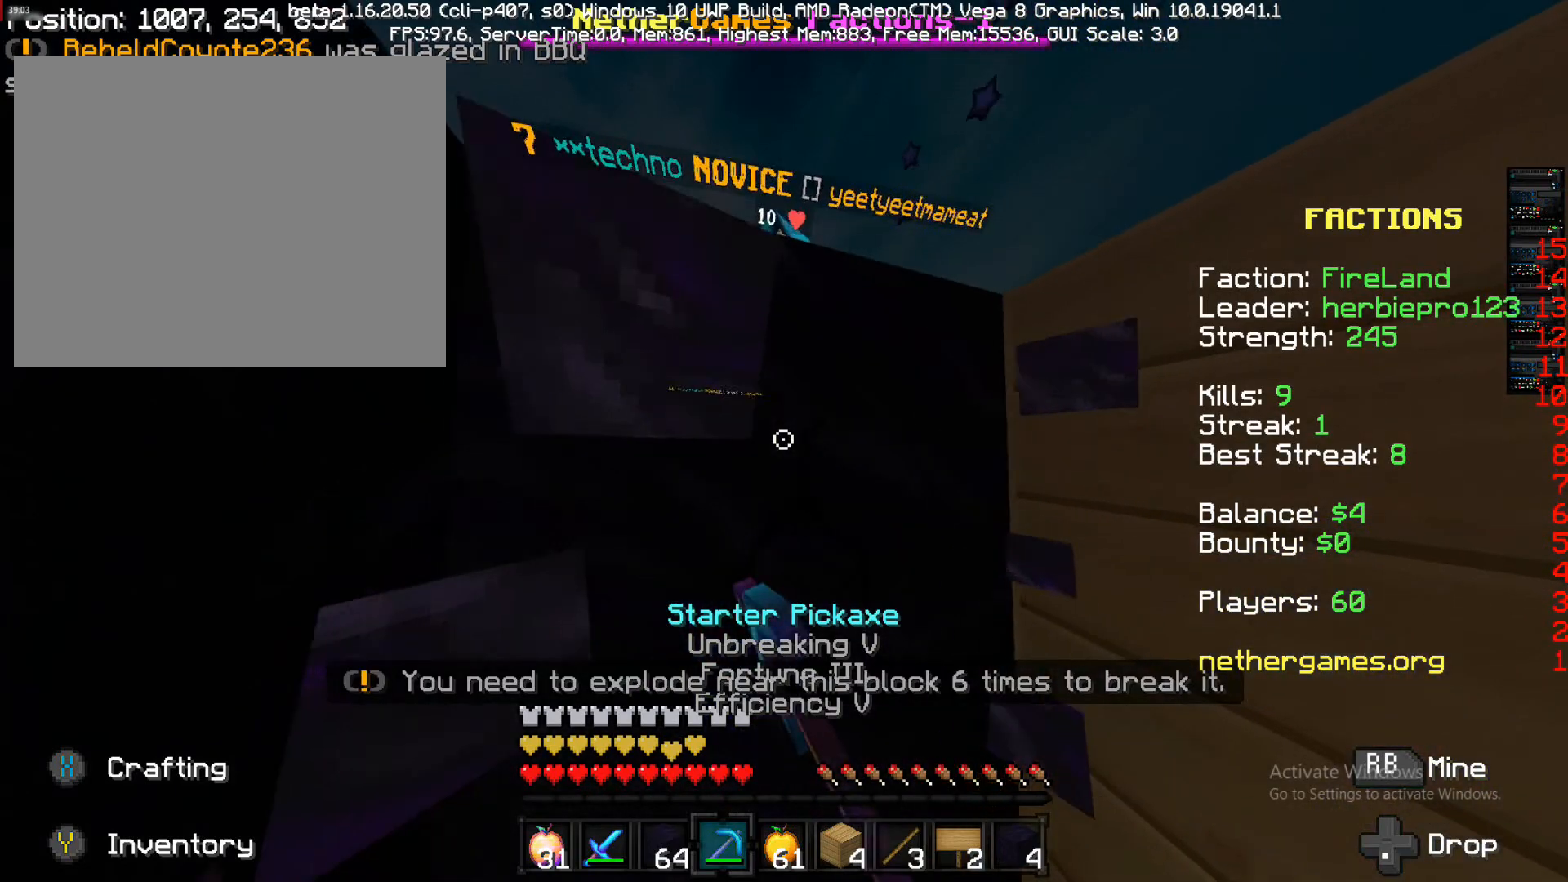
{"buttons": ["R1", "R2"], "left_stick": "right", "right_stick": "center", "events": [[117, "right_stick", "center"], [317, "left_stick", "up-right"], [317, "right_stick", "down"], [433, "right_stick", "center"], [500, "left_stick", "right"]]}
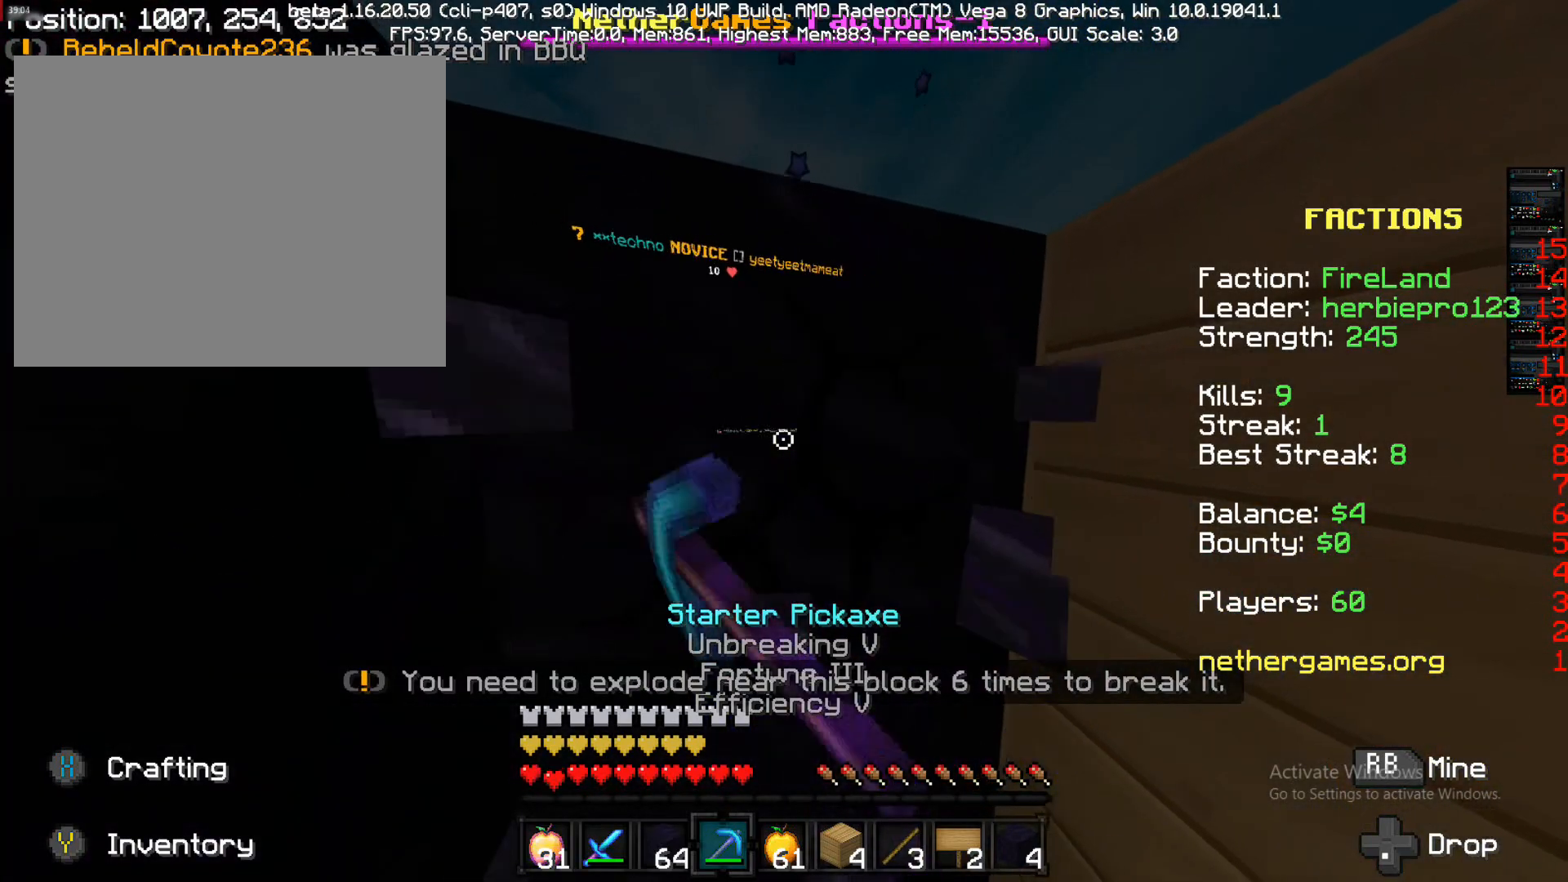
{"buttons": ["R1", "R2"], "left_stick": "center", "right_stick": "center", "events": [[317, "left_stick", "up"], [317, "right_stick", "down"], [417, "left_stick", "center"], [417, "right_stick", "center"]]}
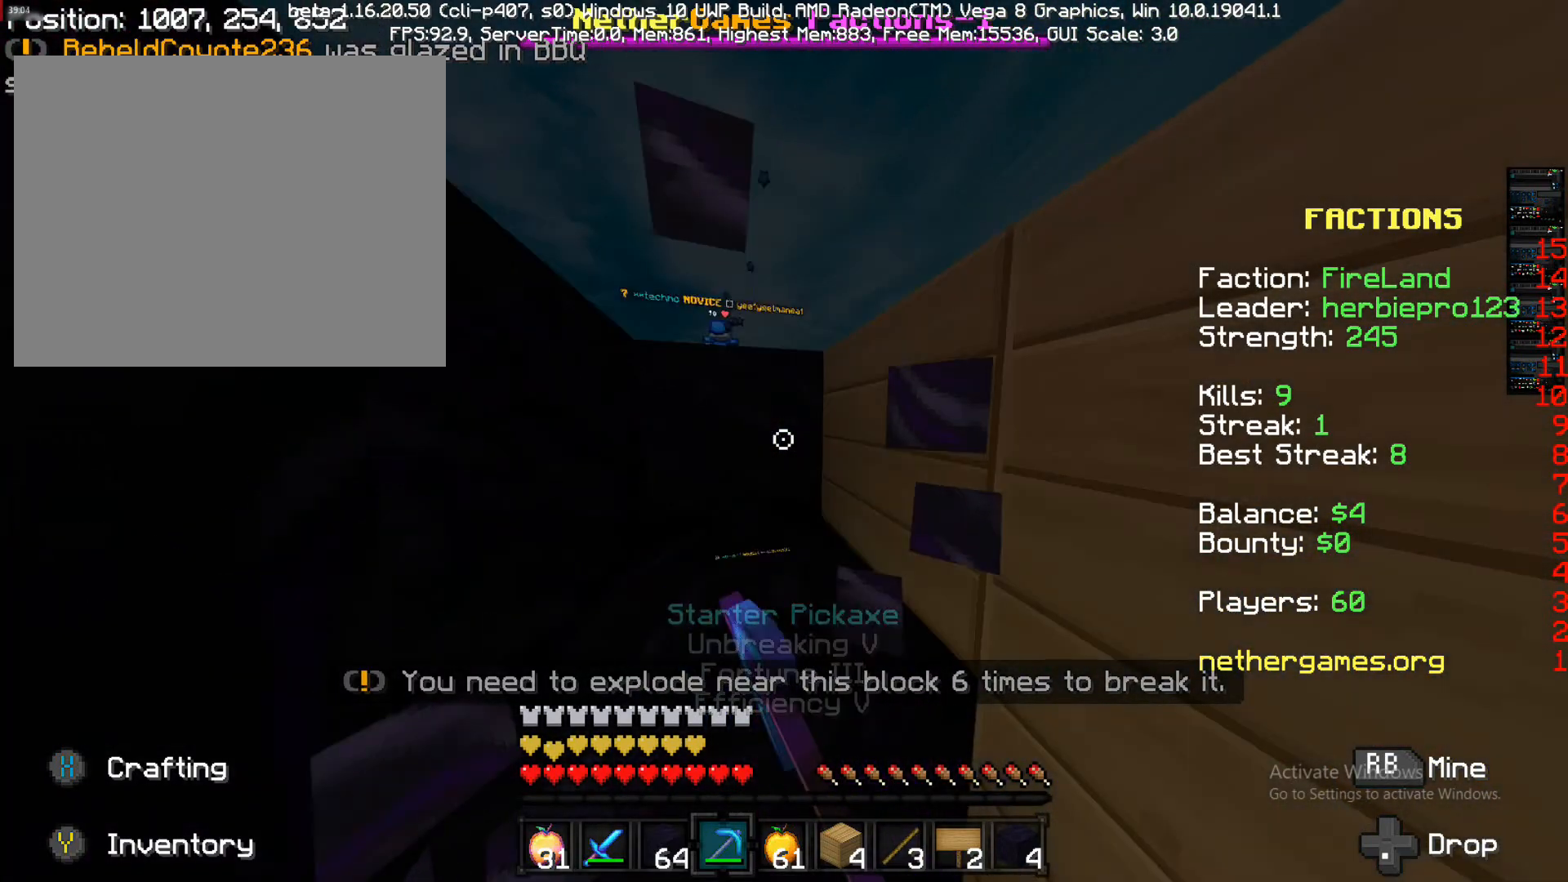
{"buttons": ["R1", "R2"], "left_stick": "up-left", "right_stick": "center", "events": [[283, "left_stick", "left"], [450, "left_stick", "up-left"]]}
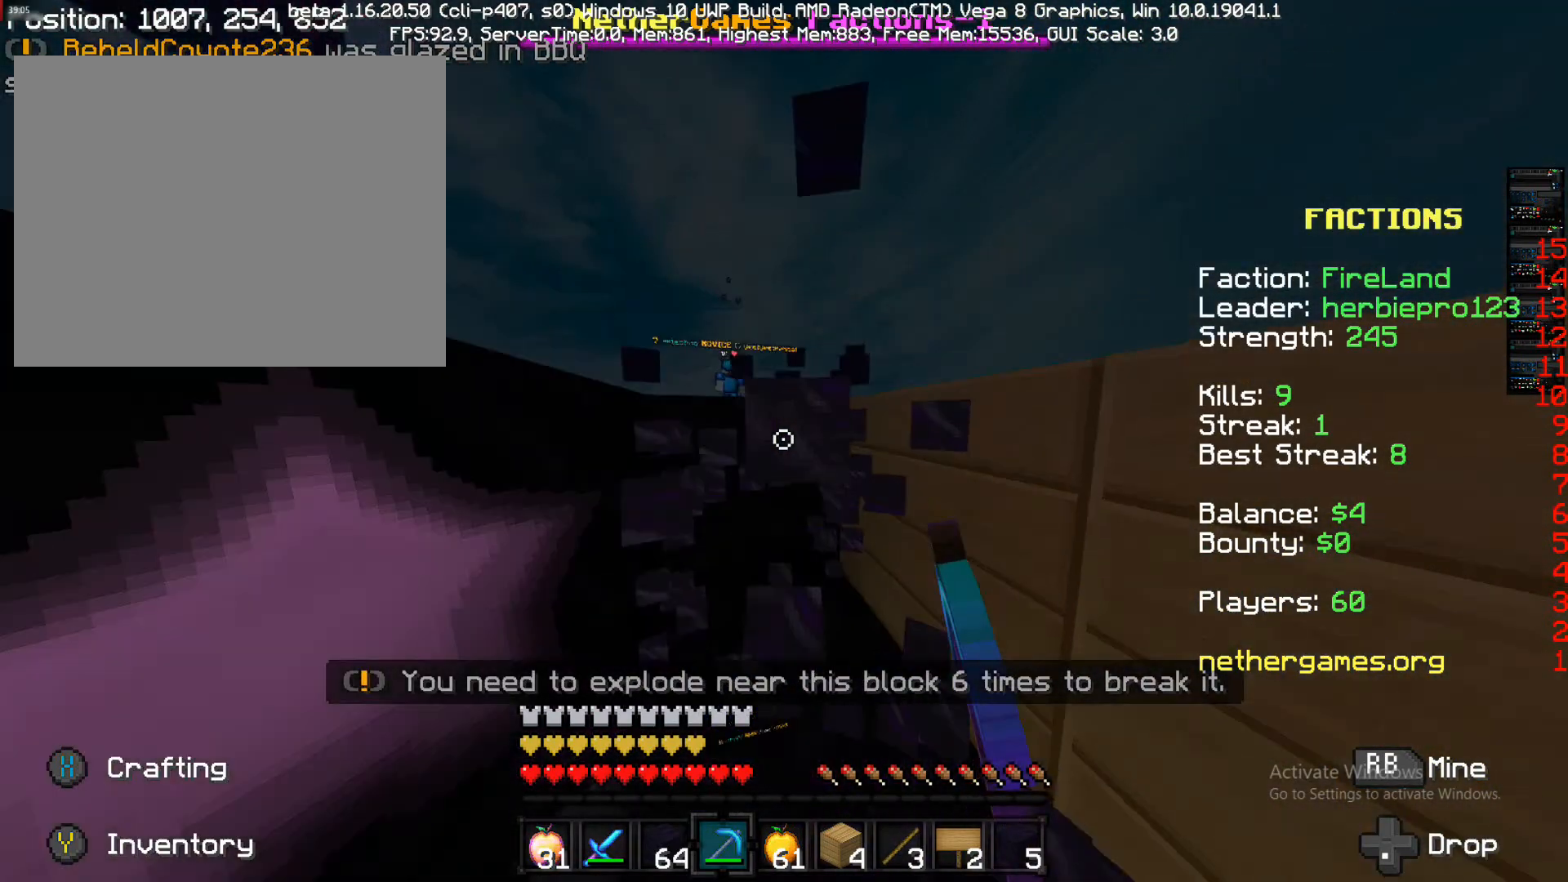
{"buttons": ["CROSS"], "left_stick": "up", "right_stick": "center", "events": [[17, "R1", "up"], [17, "R2", "up"], [200, "left_stick", "up"], [317, "right_stick", "down"], [450, "CROSS", "down"], [450, "right_stick", "center"]]}
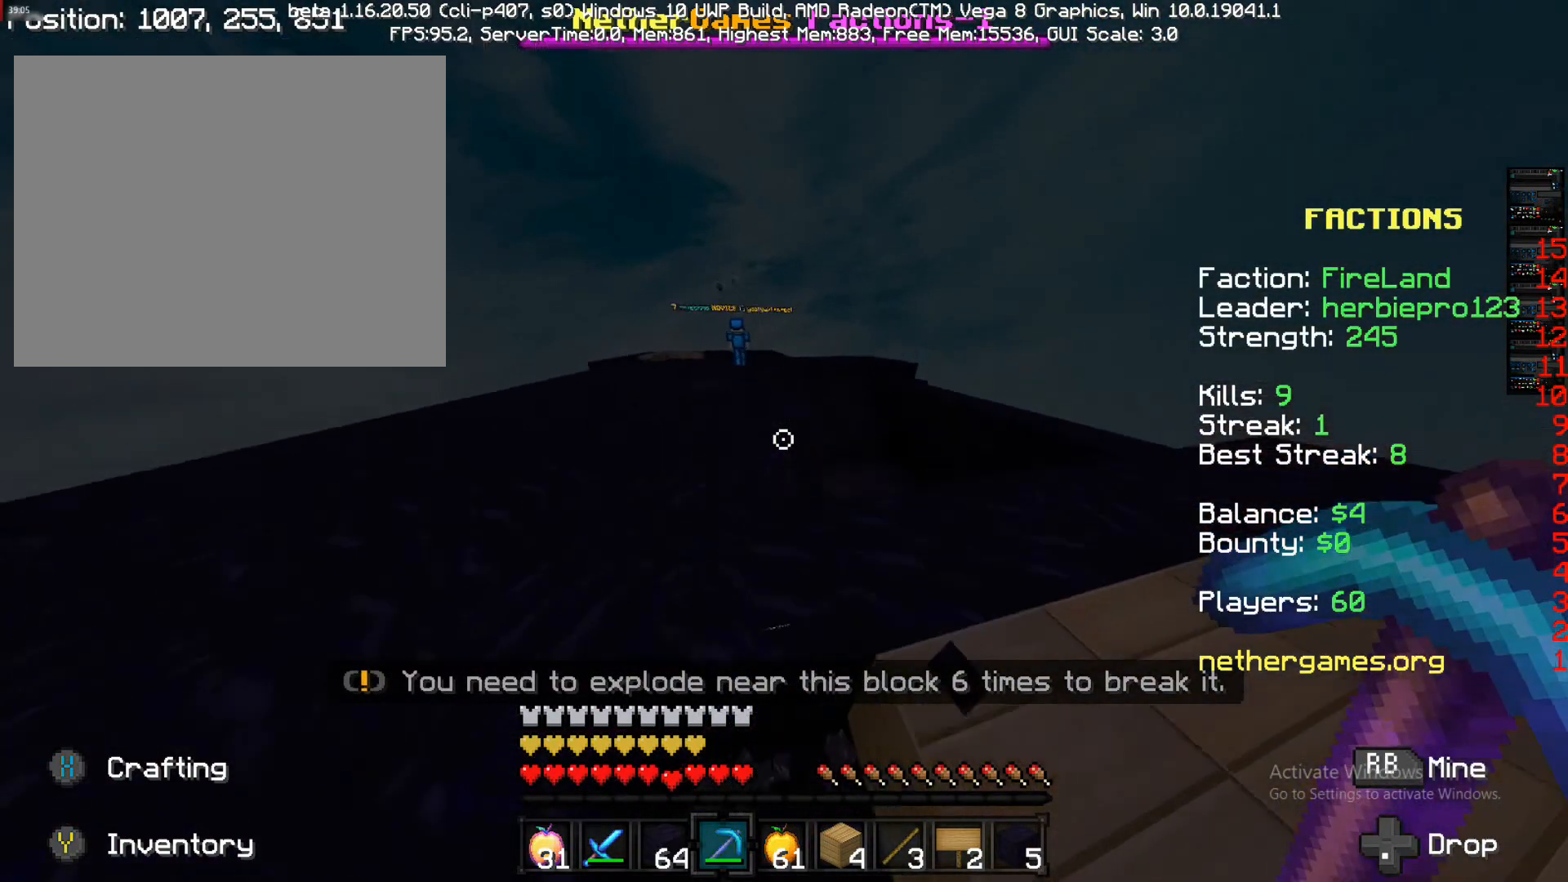
{"buttons": ["CROSS", "L2"], "left_stick": "up-left", "right_stick": "center", "events": [[183, "CROSS", "up"], [183, "L2", "down"], [333, "left_stick", "up-left"], [417, "L2", "up"], [483, "CROSS", "down"], [483, "L2", "down"]]}
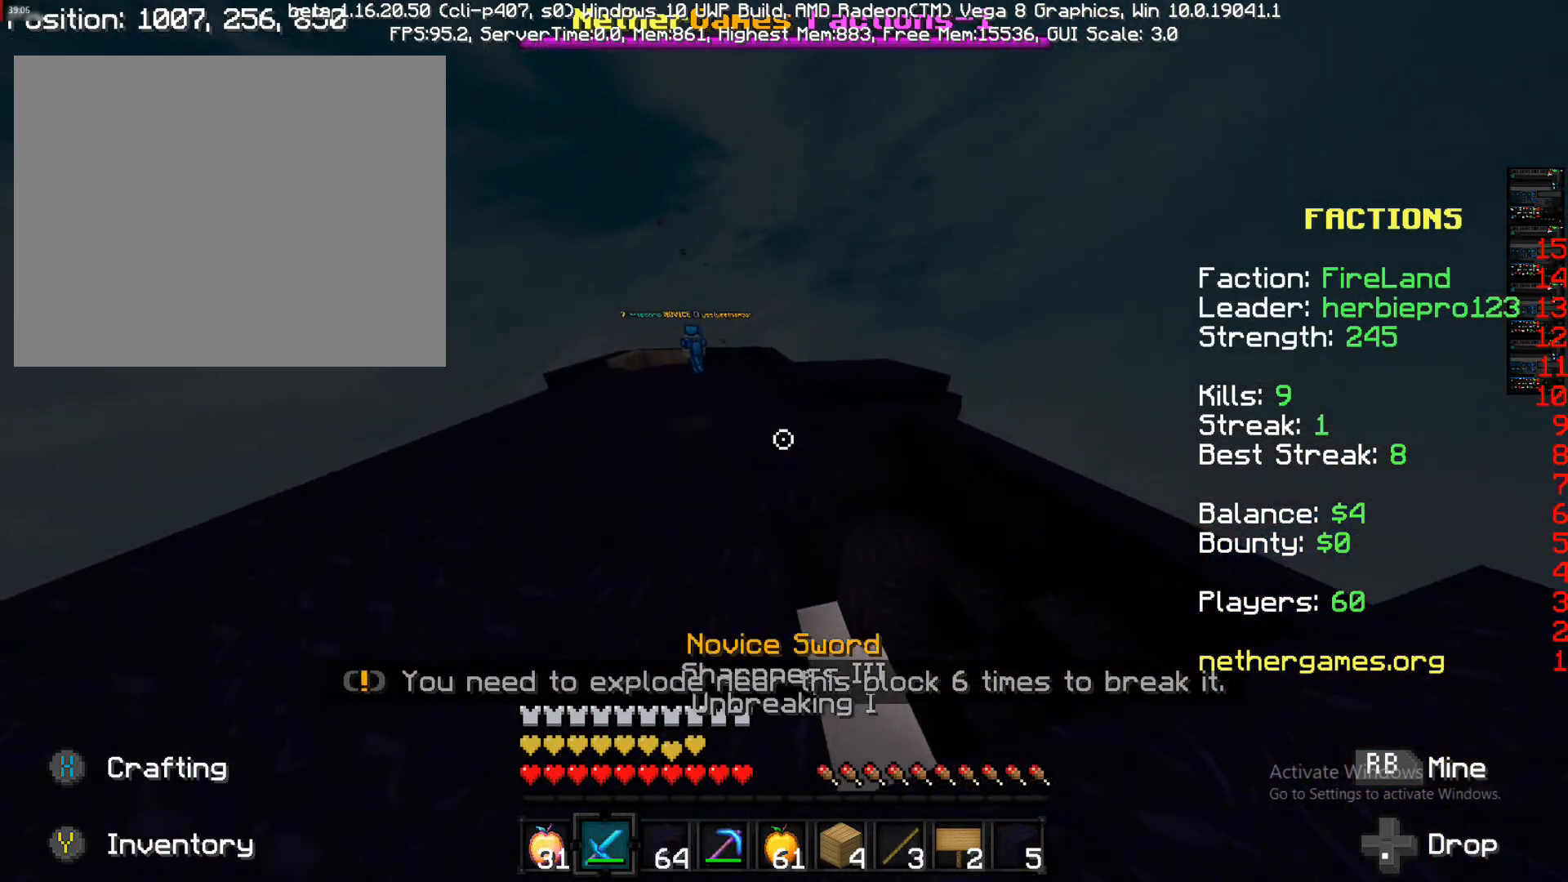
{"buttons": [], "left_stick": "up-left", "right_stick": "left", "events": [[217, "CROSS", "up"], [217, "L2", "up"], [350, "right_stick", "left"]]}
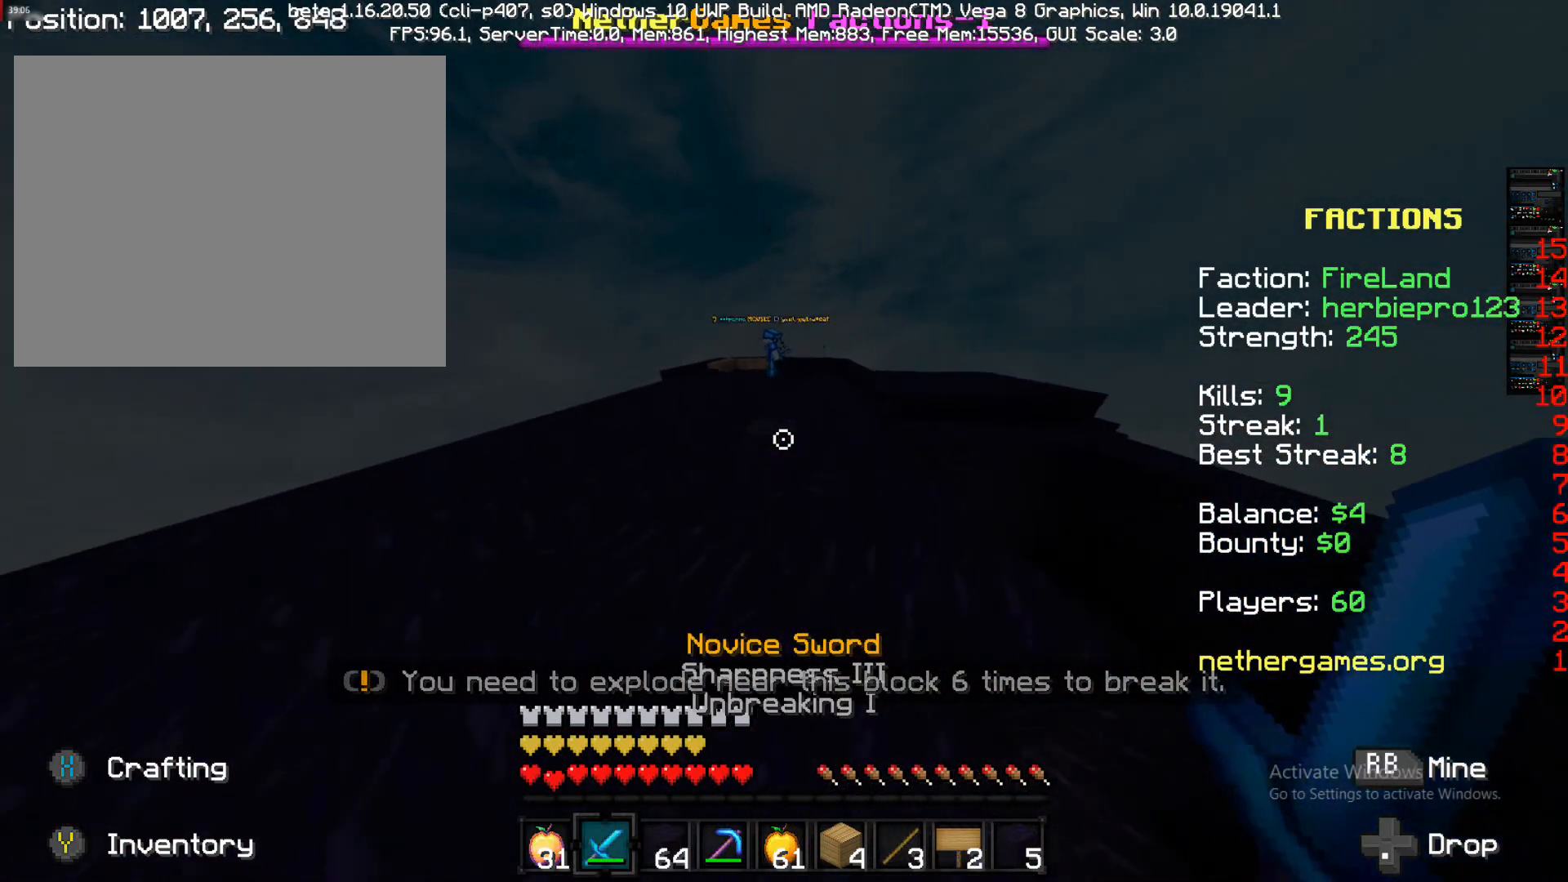
{"buttons": [], "left_stick": "up-left", "right_stick": "center", "events": [[50, "right_stick", "center"], [217, "CROSS", "down"], [283, "CROSS", "up"]]}
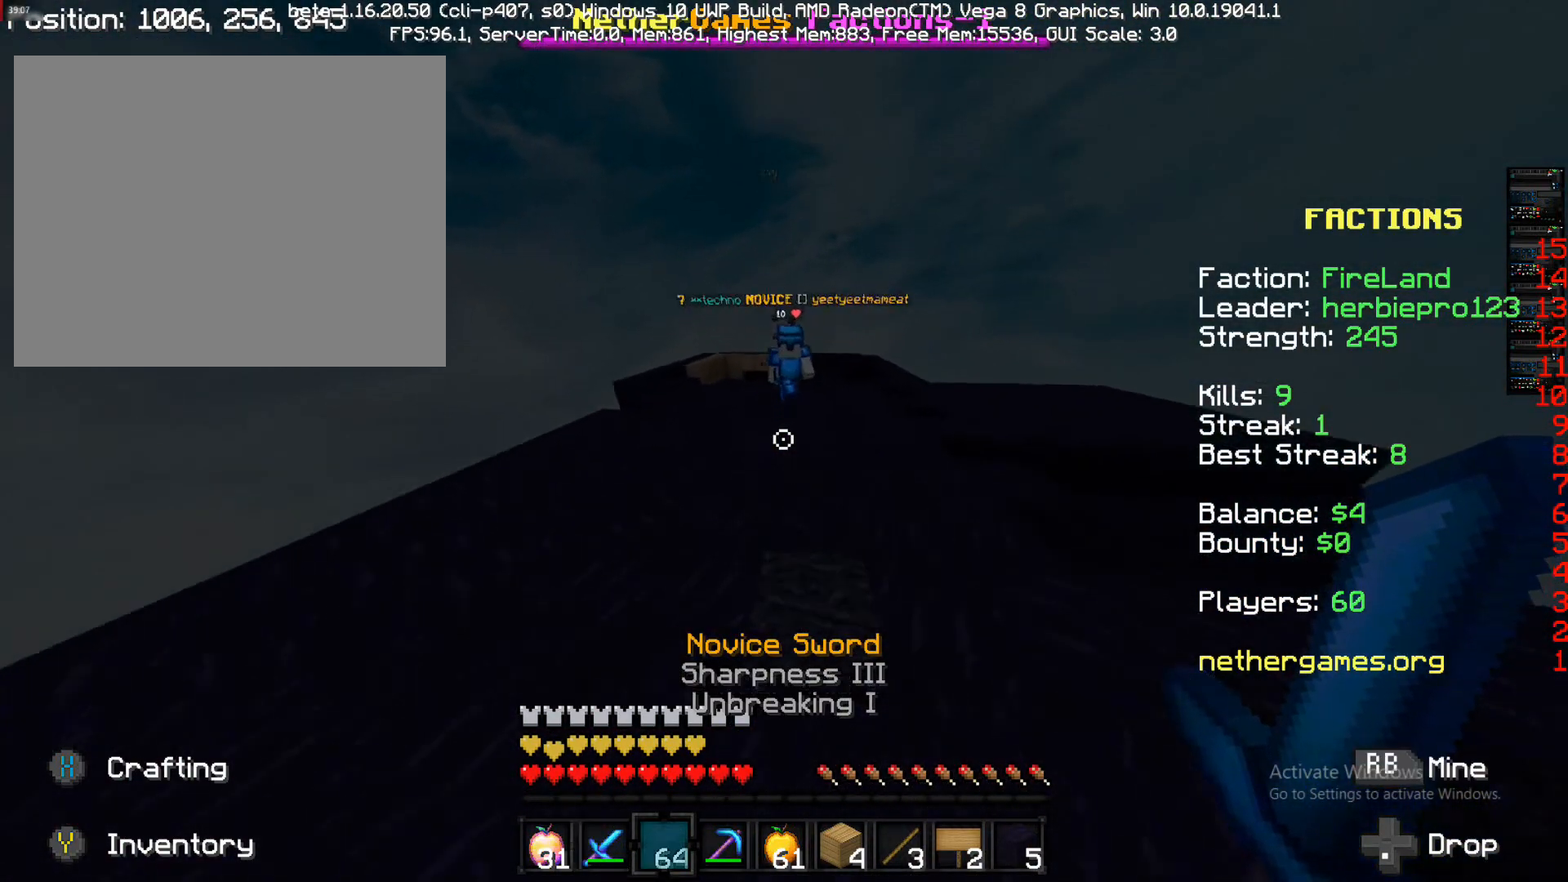
{"buttons": [], "left_stick": "down", "right_stick": "right", "events": [[17, "R2", "down"], [17, "left_stick", "down-left"], [217, "R2", "up"], [217, "right_stick", "right"], [317, "right_stick", "center"], [433, "left_stick", "down"], [500, "right_stick", "right"]]}
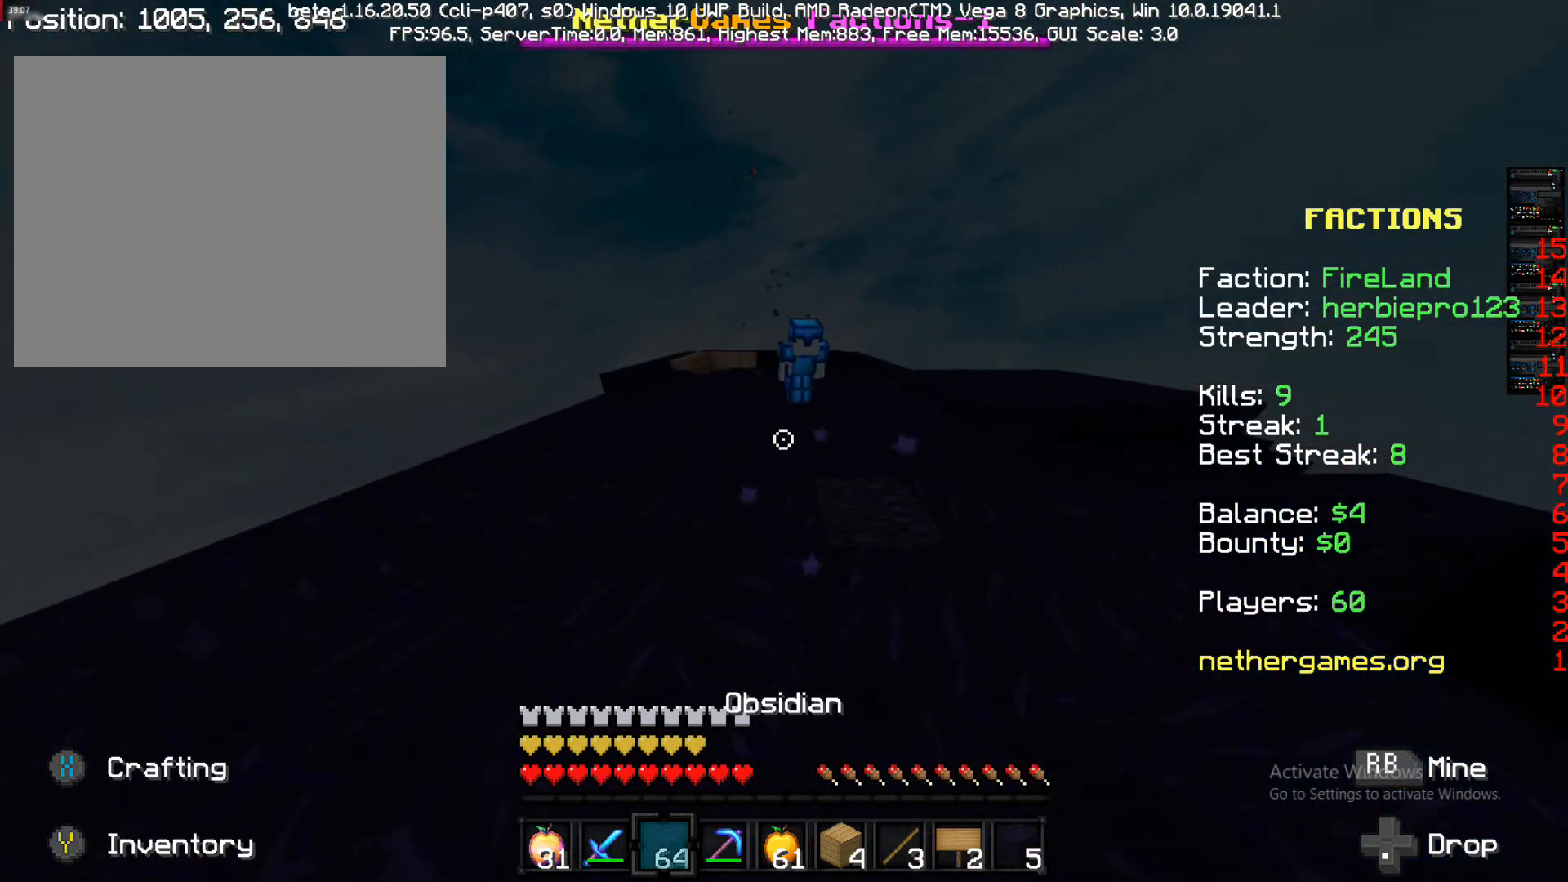
{"buttons": [], "left_stick": "down", "right_stick": "center", "events": [[233, "right_stick", "center"]]}
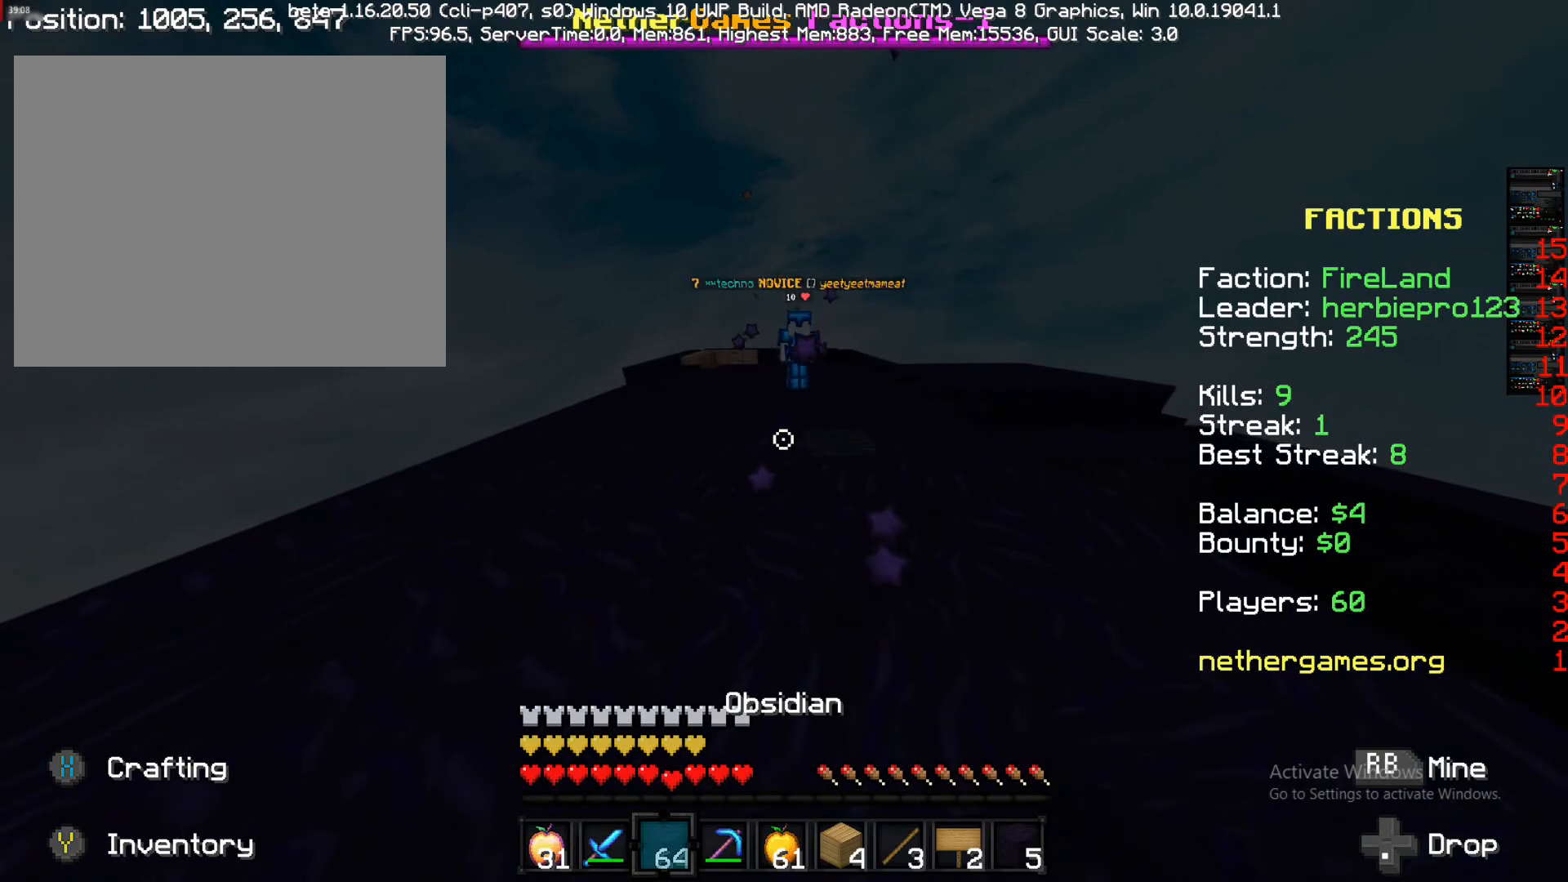
{"buttons": [], "left_stick": "center", "right_stick": "center", "events": [[17, "left_stick", "center"]]}
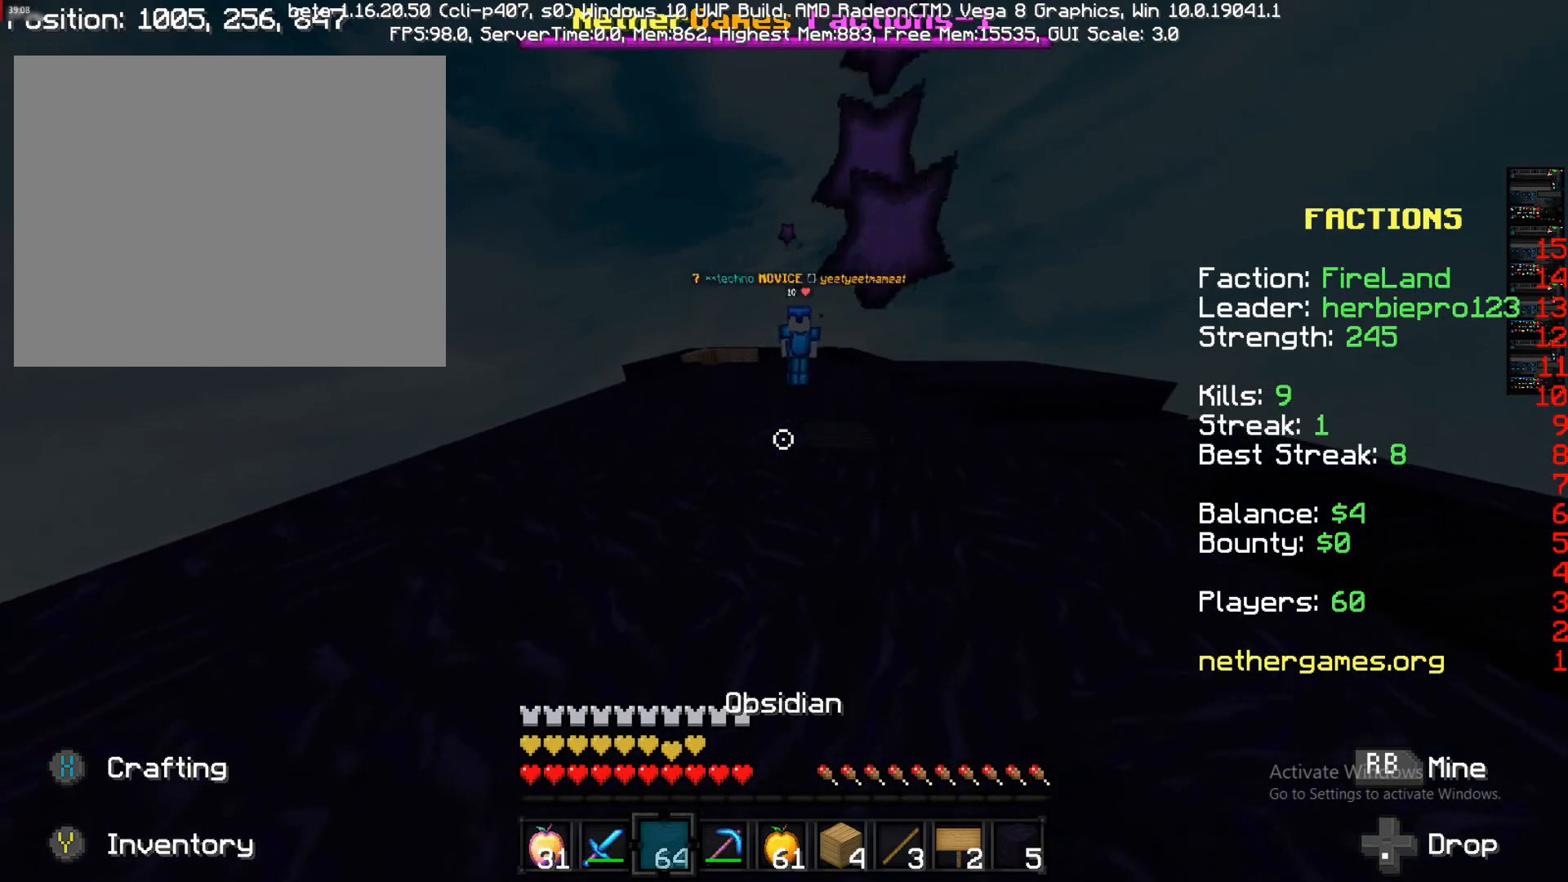
{"buttons": ["CIRCLE"], "left_stick": "up-right", "right_stick": "center", "events": [[167, "CIRCLE", "down"], [250, "CIRCLE", "up"], [250, "left_stick", "up-right"], [317, "CIRCLE", "down"]]}
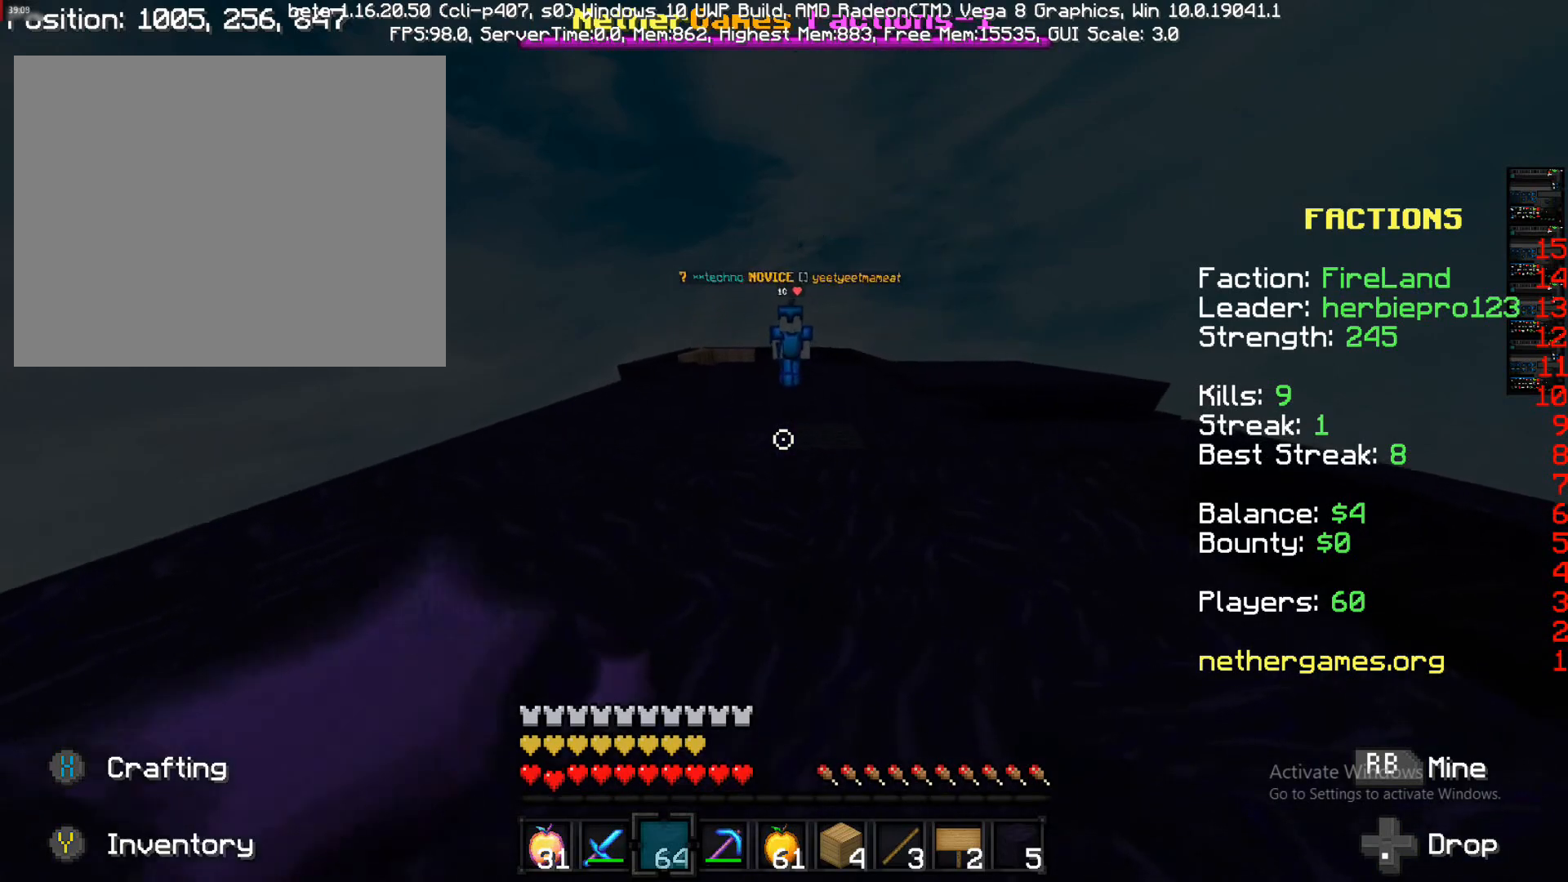
{"buttons": [], "left_stick": "up-right", "right_stick": "center", "events": [[50, "CIRCLE", "up"], [383, "CIRCLE", "down"], [433, "CIRCLE", "up"]]}
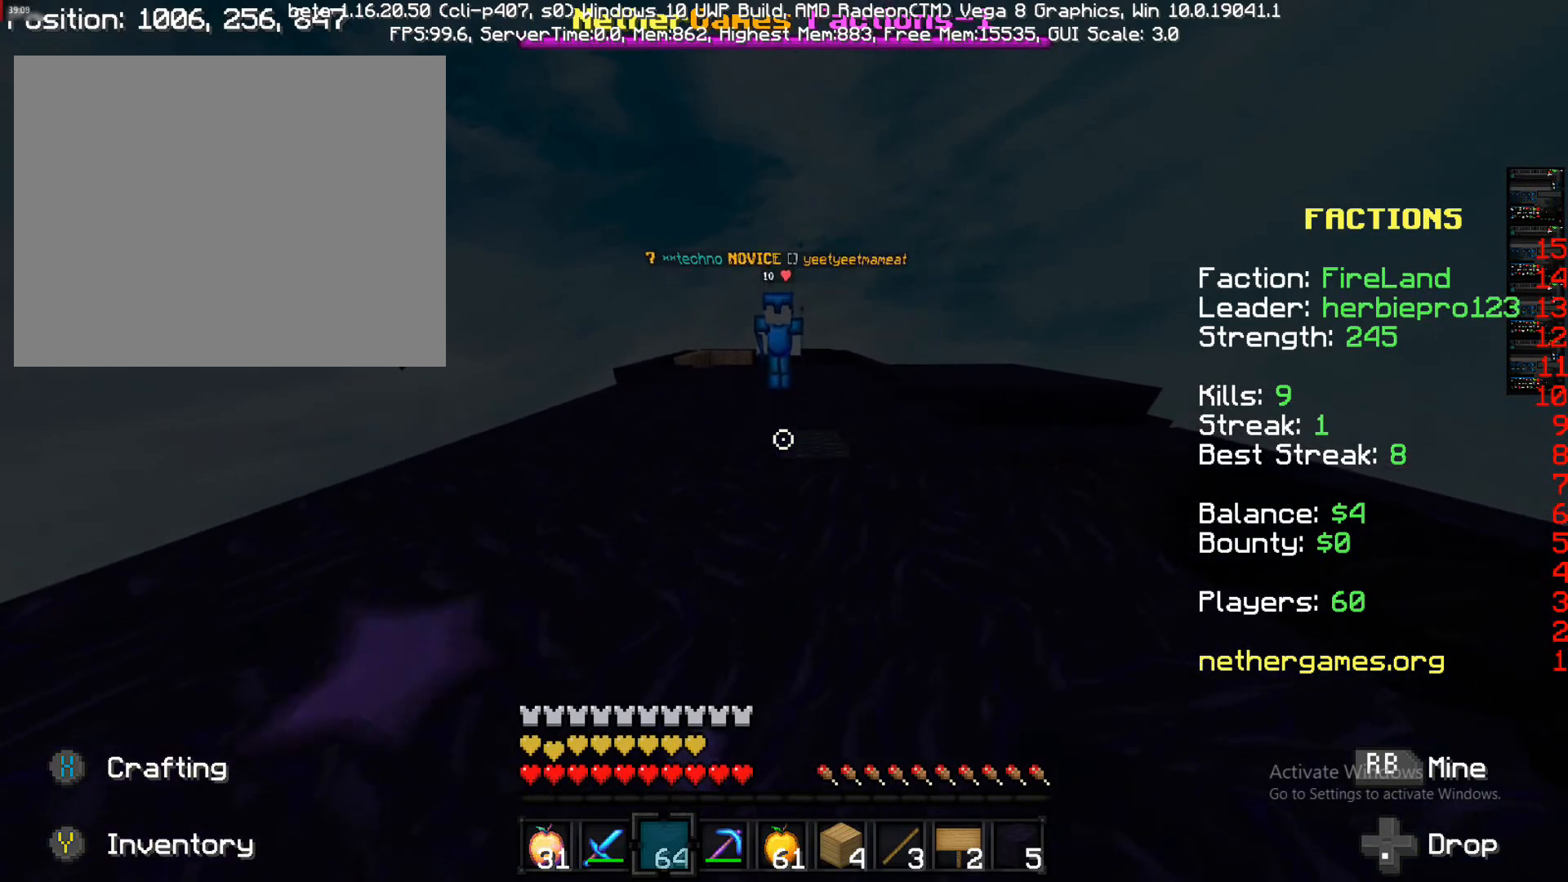
{"buttons": [], "left_stick": "down-right", "right_stick": "center", "events": [[100, "left_stick", "center"], [183, "CIRCLE", "down"], [300, "CIRCLE", "up"], [383, "left_stick", "down-right"]]}
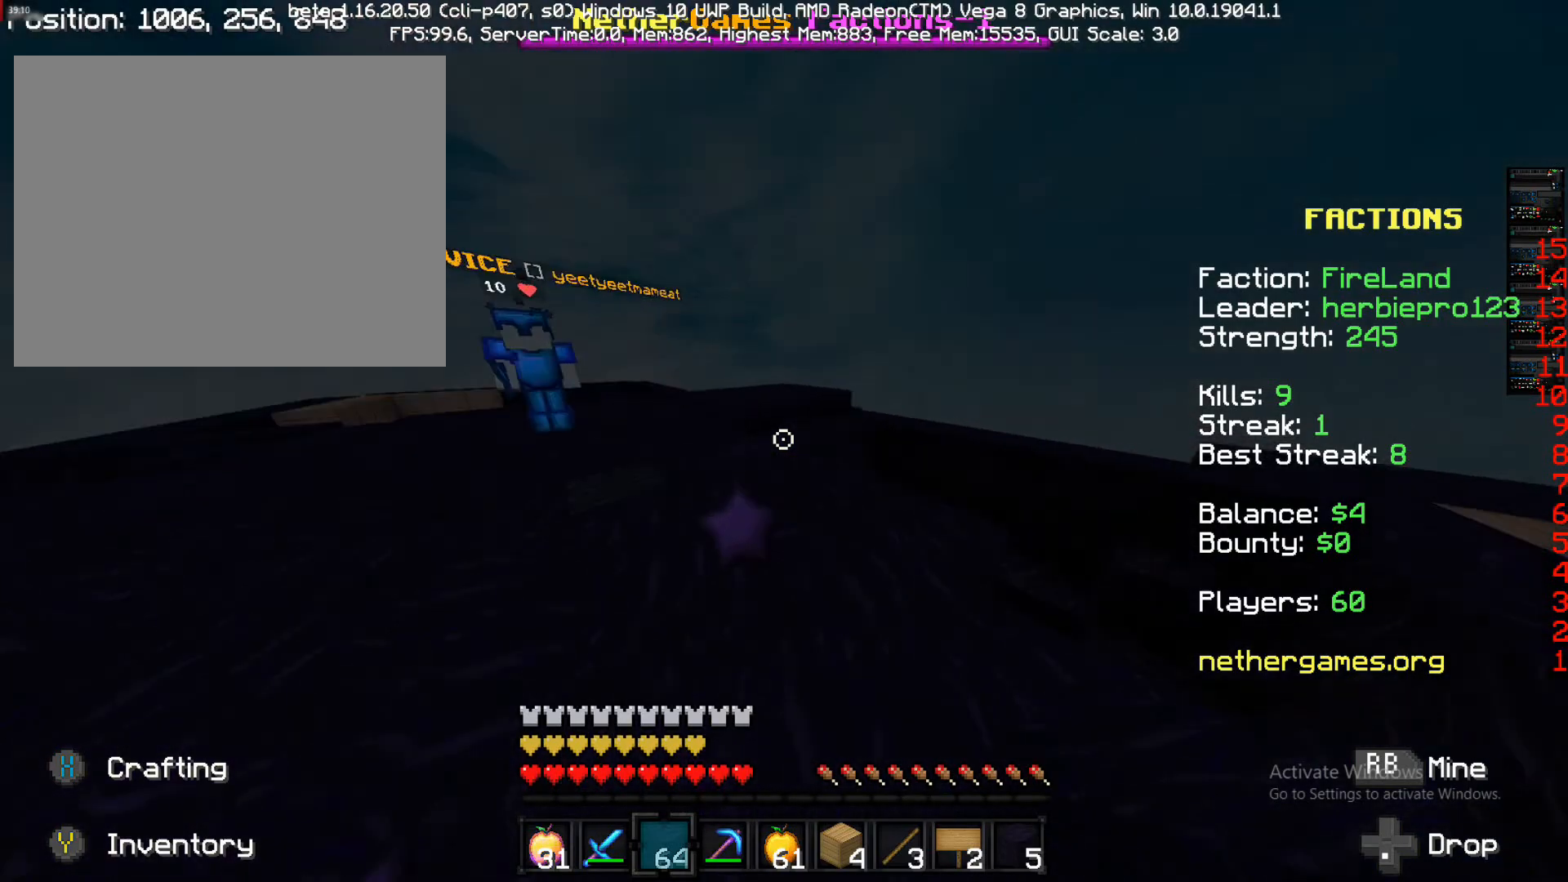
{"buttons": [], "left_stick": "up-right", "right_stick": "center", "events": [[83, "right_stick", "right"], [283, "right_stick", "center"], [350, "CIRCLE", "down"], [450, "CIRCLE", "up"], [450, "left_stick", "up-right"]]}
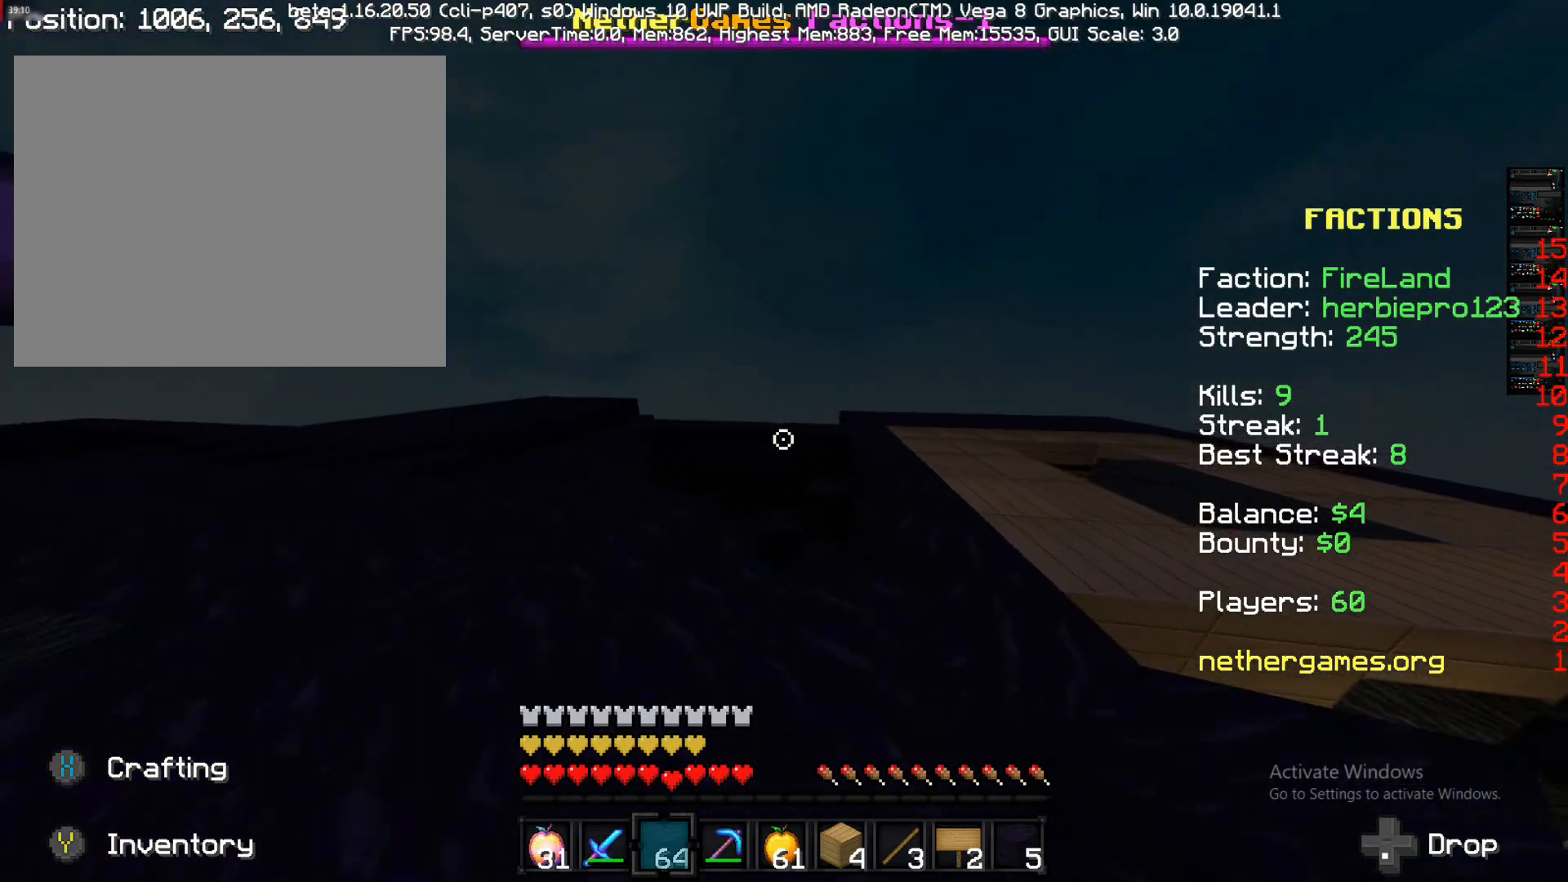
{"buttons": [], "left_stick": "up-right", "right_stick": "left", "events": [[33, "right_stick", "right"], [317, "CROSS", "down"], [317, "right_stick", "center"], [433, "CROSS", "up"], [433, "right_stick", "left"]]}
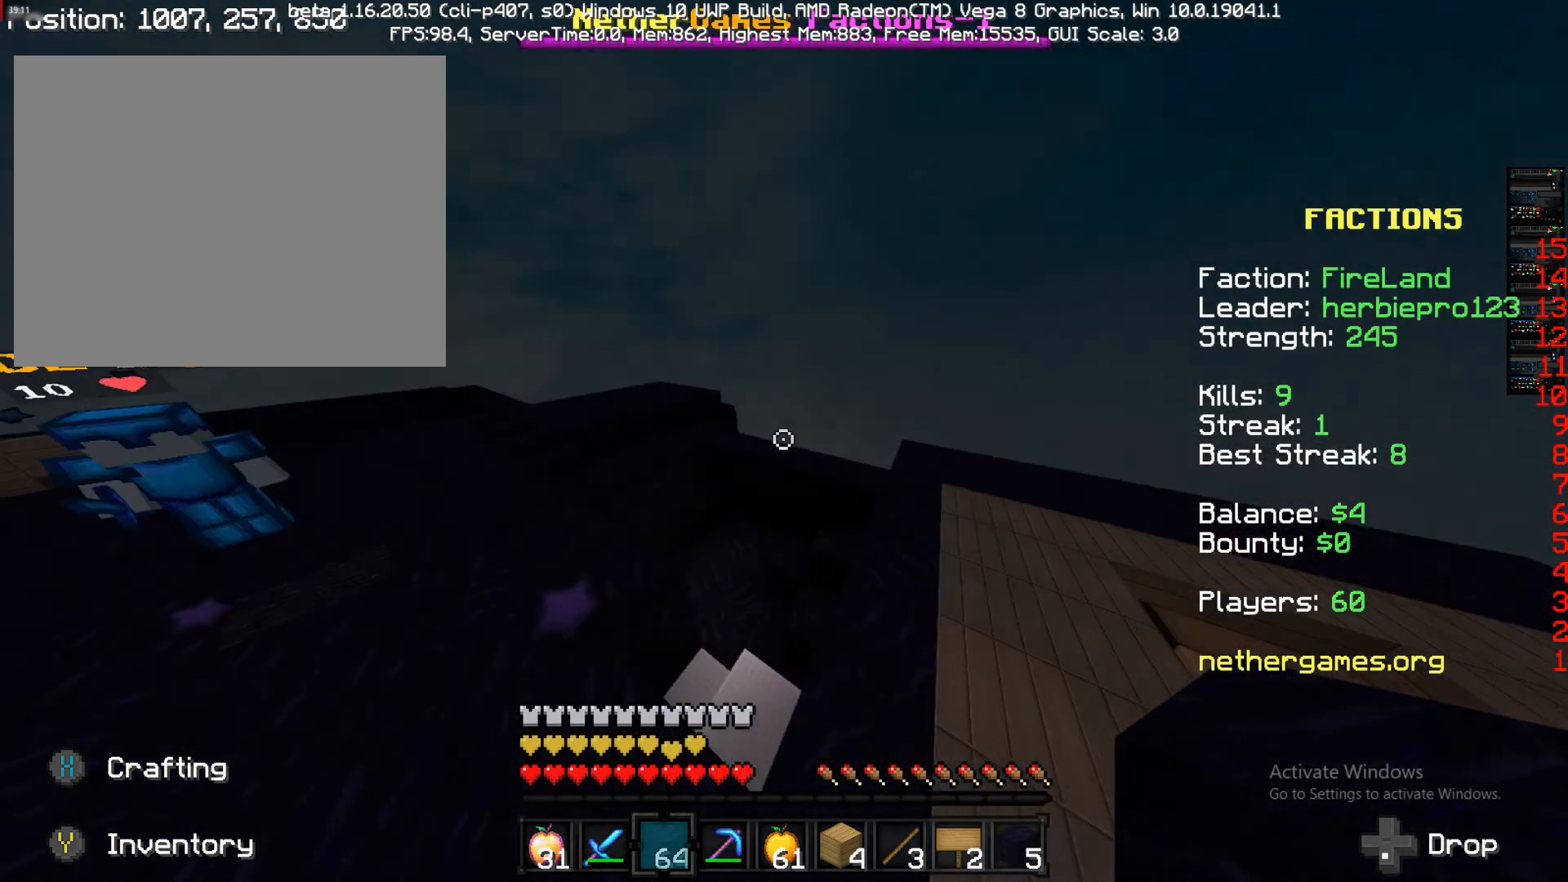
{"buttons": ["CROSS"], "left_stick": "up-right", "right_stick": "center", "events": [[67, "left_stick", "down-right"], [333, "left_stick", "up-right"], [450, "CROSS", "down"], [450, "right_stick", "center"]]}
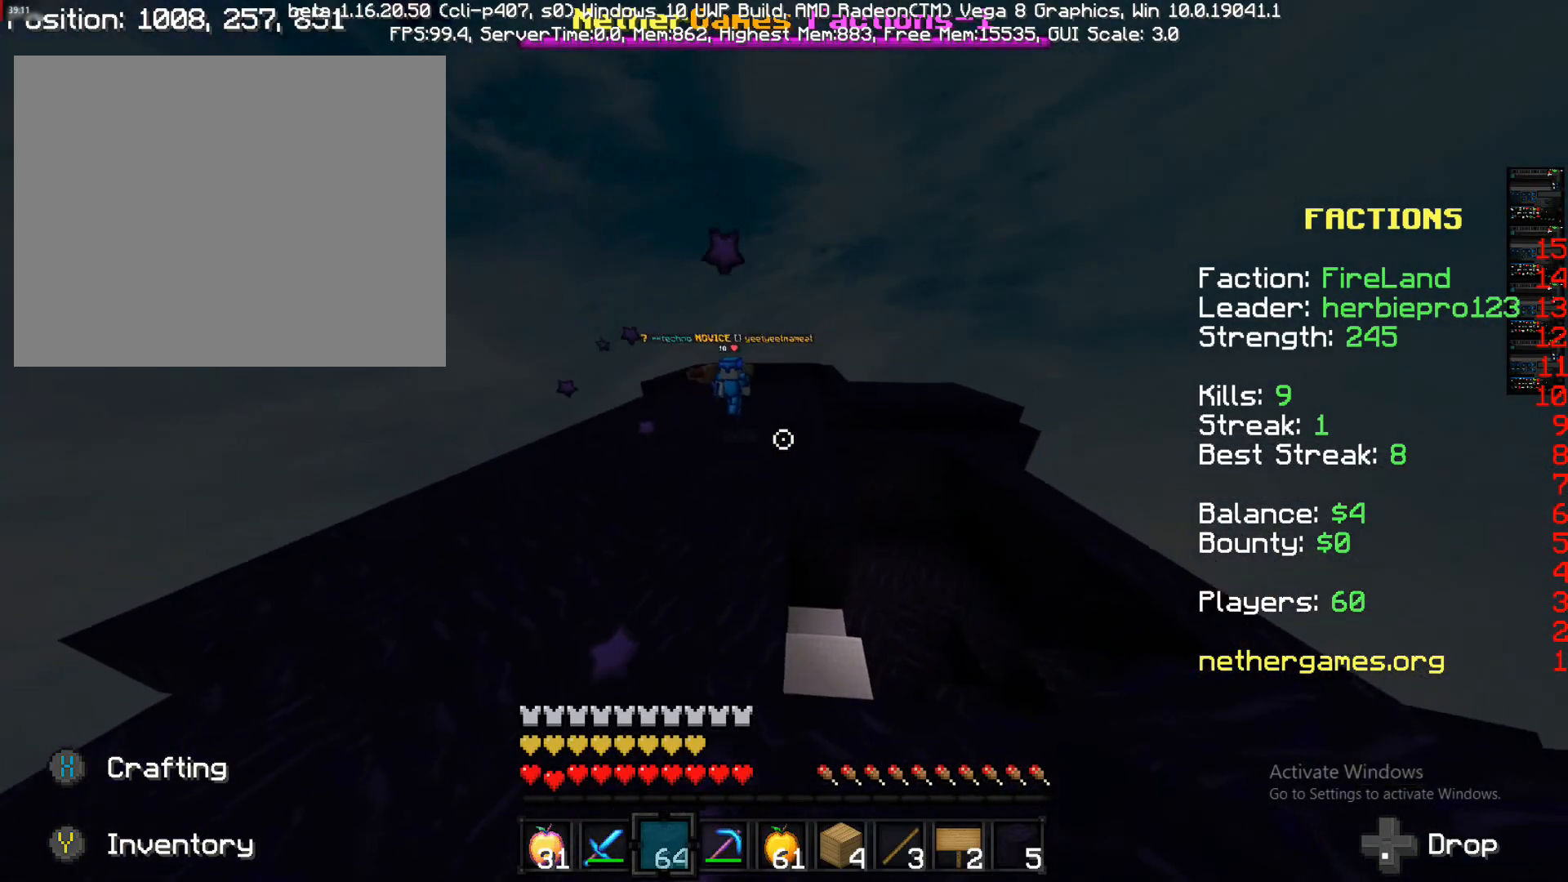
{"buttons": [], "left_stick": "right", "right_stick": "right", "events": [[67, "CROSS", "up"], [167, "left_stick", "right"], [283, "right_stick", "right"]]}
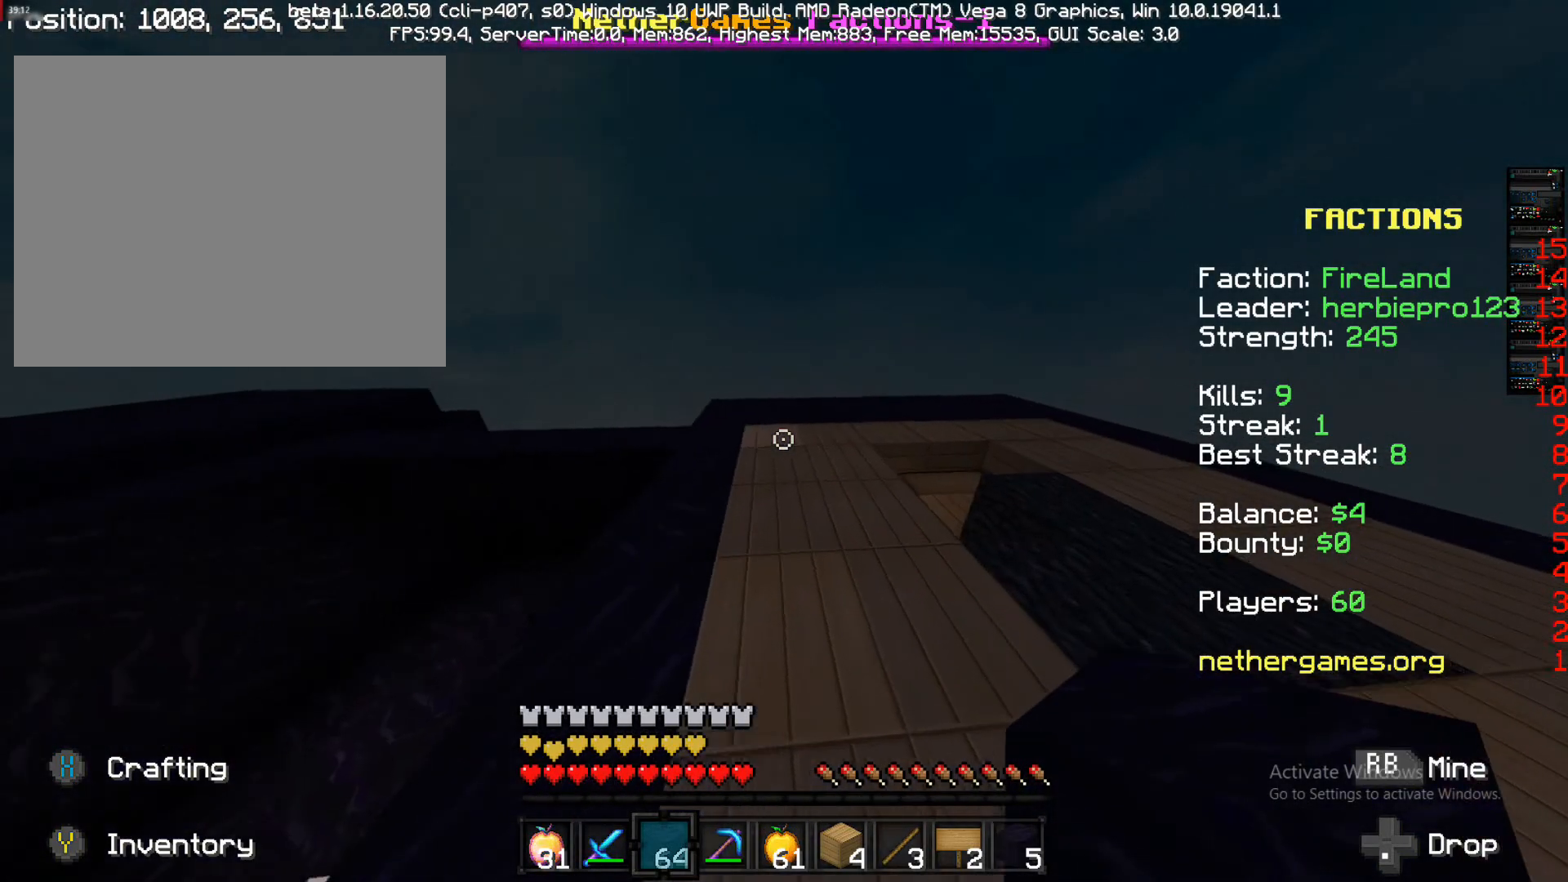
{"buttons": [], "left_stick": "up-left", "right_stick": "center", "events": [[33, "left_stick", "up-right"], [33, "right_stick", "center"], [117, "L2", "down"], [117, "right_stick", "right"], [367, "L2", "up"], [367, "left_stick", "up-left"], [367, "right_stick", "center"]]}
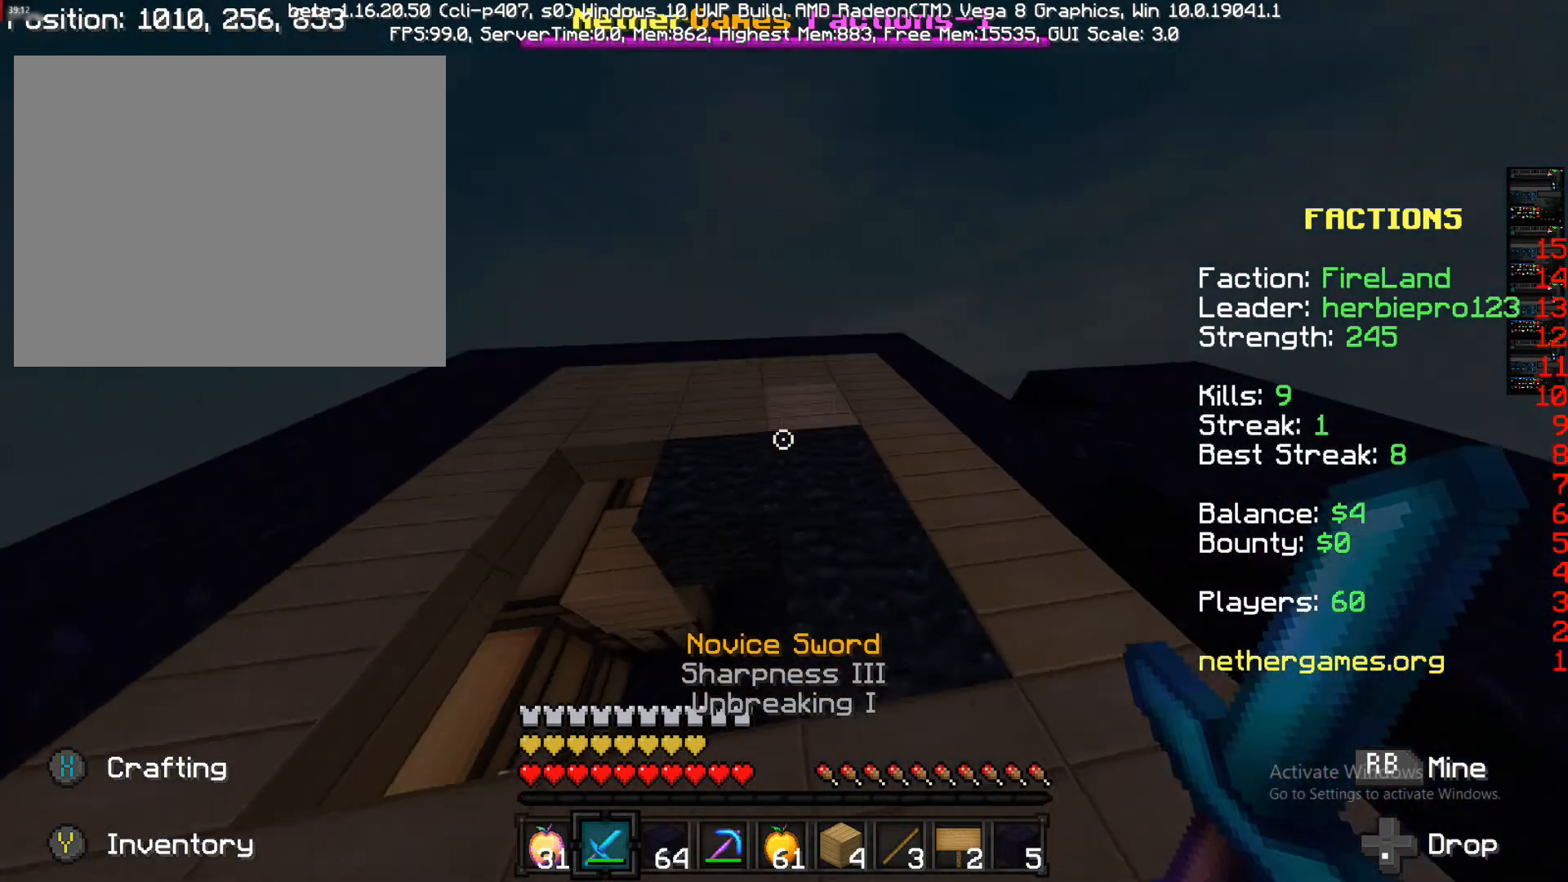
{"buttons": [], "left_stick": "center", "right_stick": "center", "events": [[117, "left_stick", "left"], [117, "right_stick", "down-right"], [283, "left_stick", "down"], [283, "right_stick", "center"], [467, "left_stick", "center"]]}
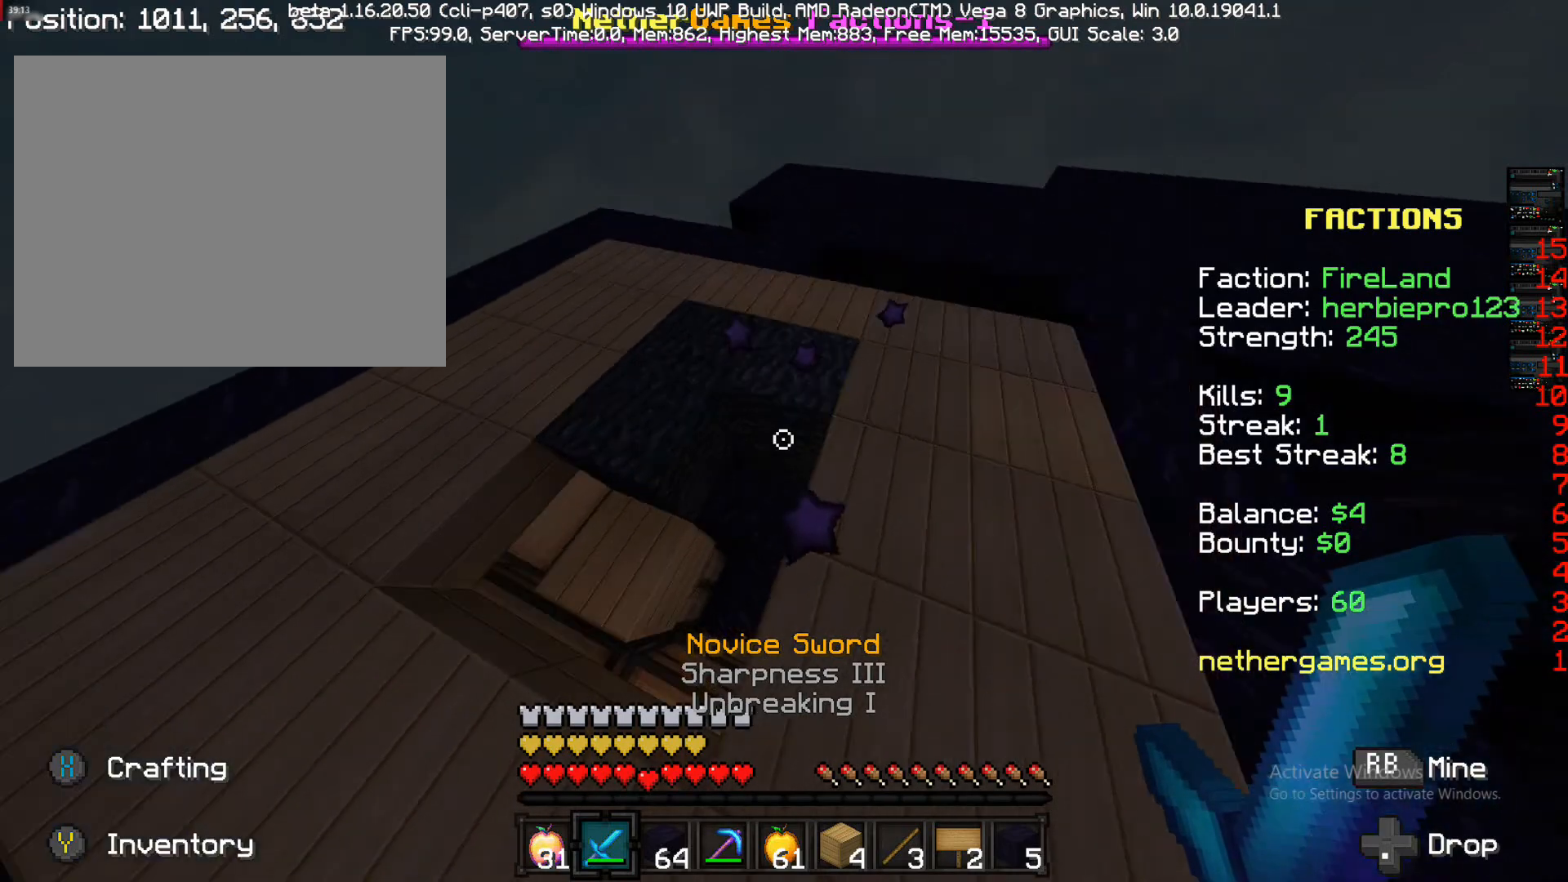
{"buttons": [], "left_stick": "right", "right_stick": "center", "events": [[33, "right_stick", "right"], [217, "left_stick", "down-left"], [333, "right_stick", "center"], [417, "left_stick", "right"]]}
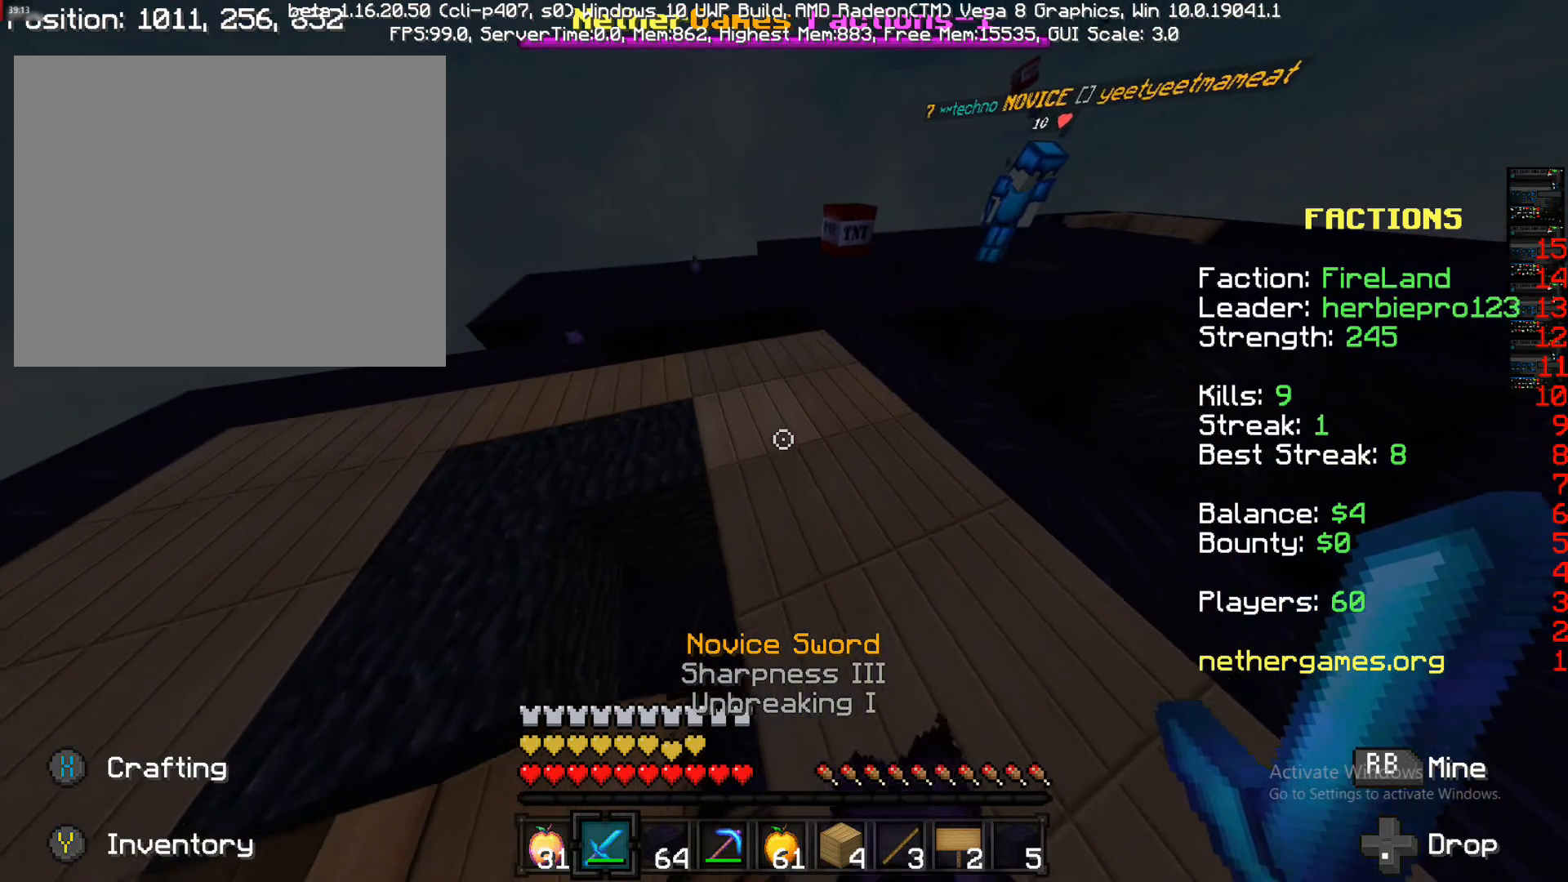
{"buttons": [], "left_stick": "center", "right_stick": "center", "events": [[33, "left_stick", "up"], [433, "left_stick", "center"]]}
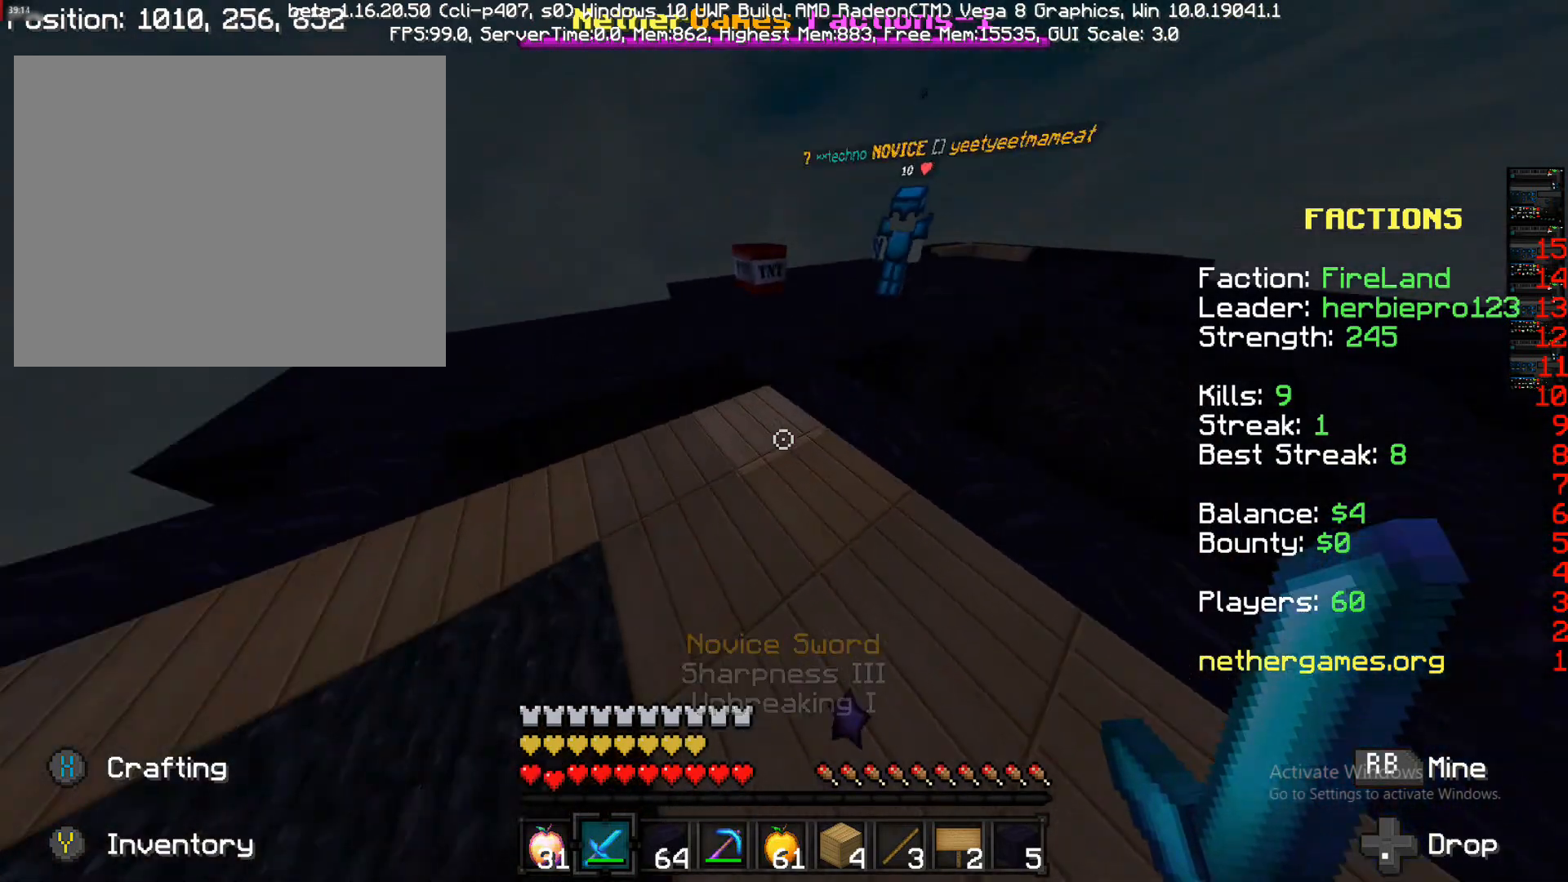
{"buttons": [], "left_stick": "down-right", "right_stick": "up-left", "events": [[17, "left_stick", "down-right"], [17, "right_stick", "right"], [200, "right_stick", "center"], [367, "right_stick", "up-left"]]}
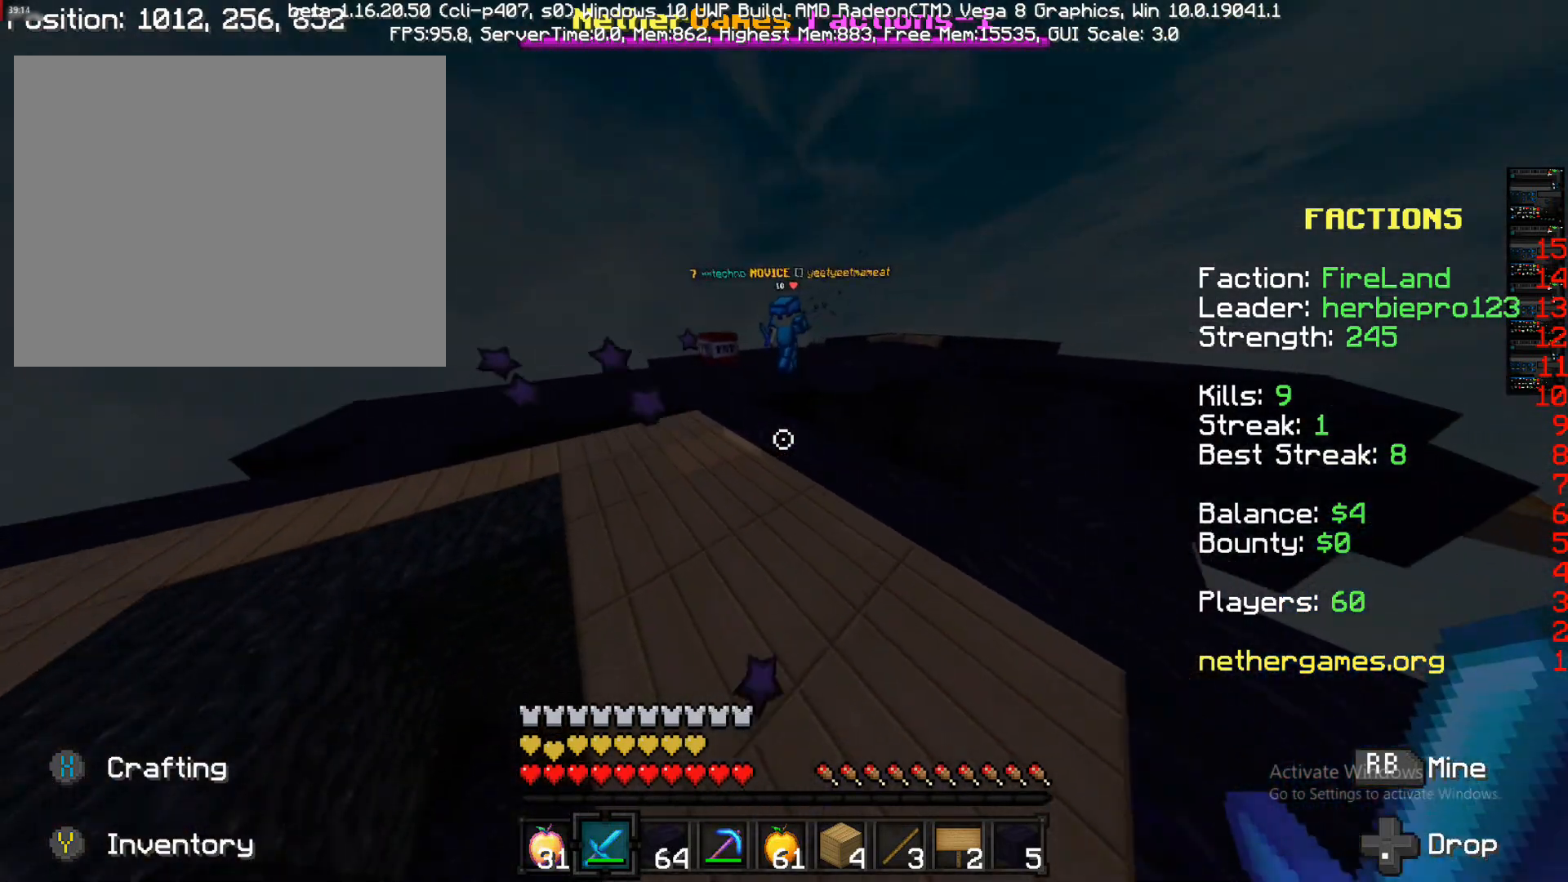
{"buttons": [], "left_stick": "left", "right_stick": "center", "events": [[100, "right_stick", "center"], [167, "left_stick", "down"], [367, "right_stick", "up"], [433, "left_stick", "left"], [433, "right_stick", "center"]]}
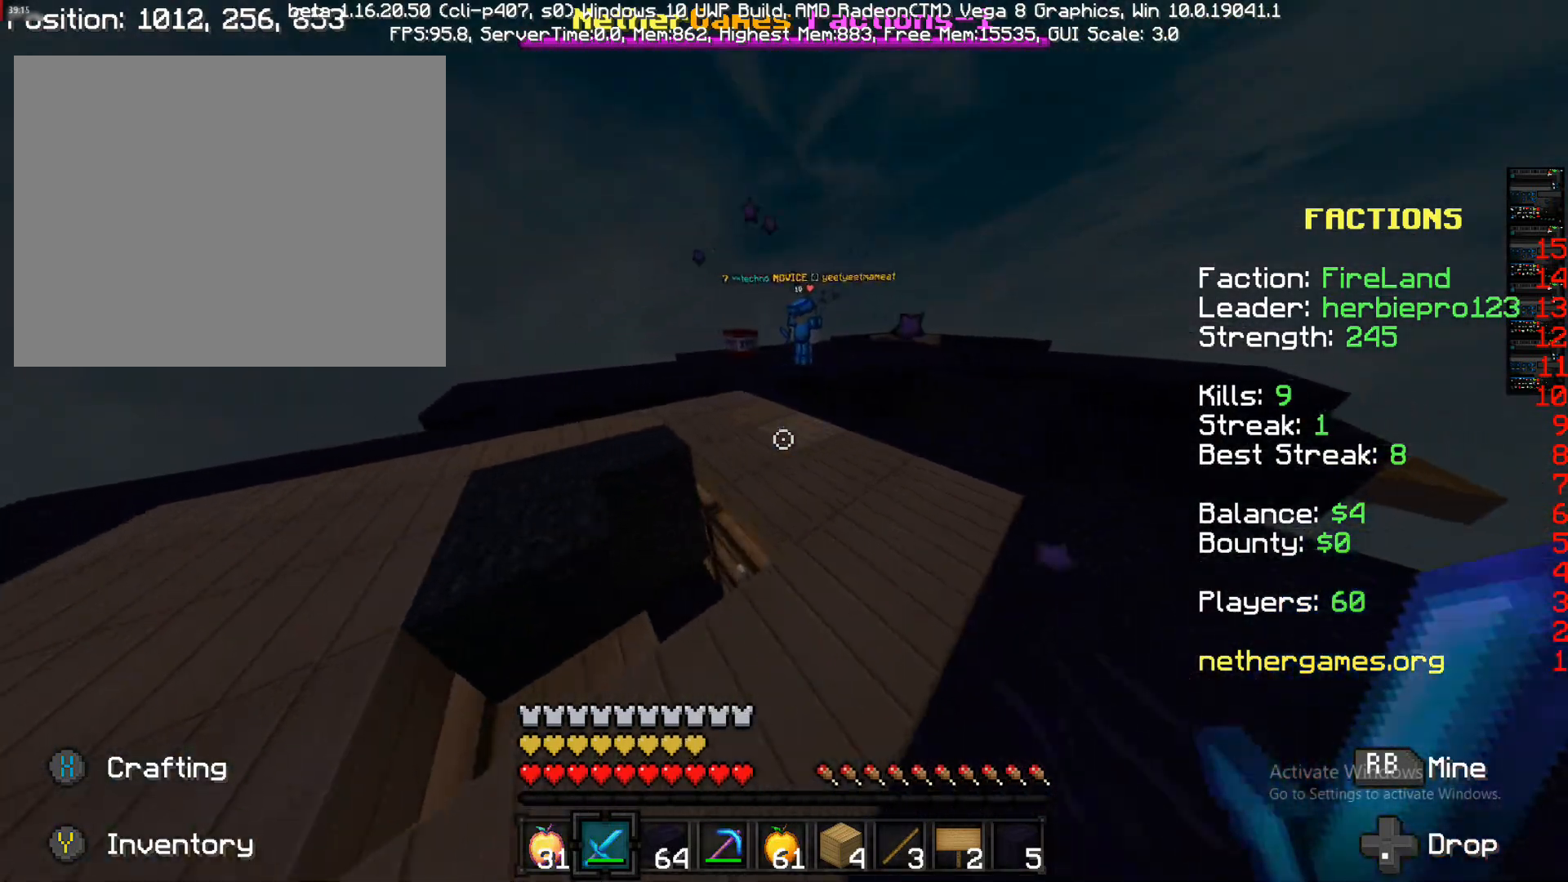
{"buttons": [], "left_stick": "down-left", "right_stick": "center", "events": [[83, "CIRCLE", "down"], [83, "left_stick", "down-left"], [333, "CIRCLE", "up"]]}
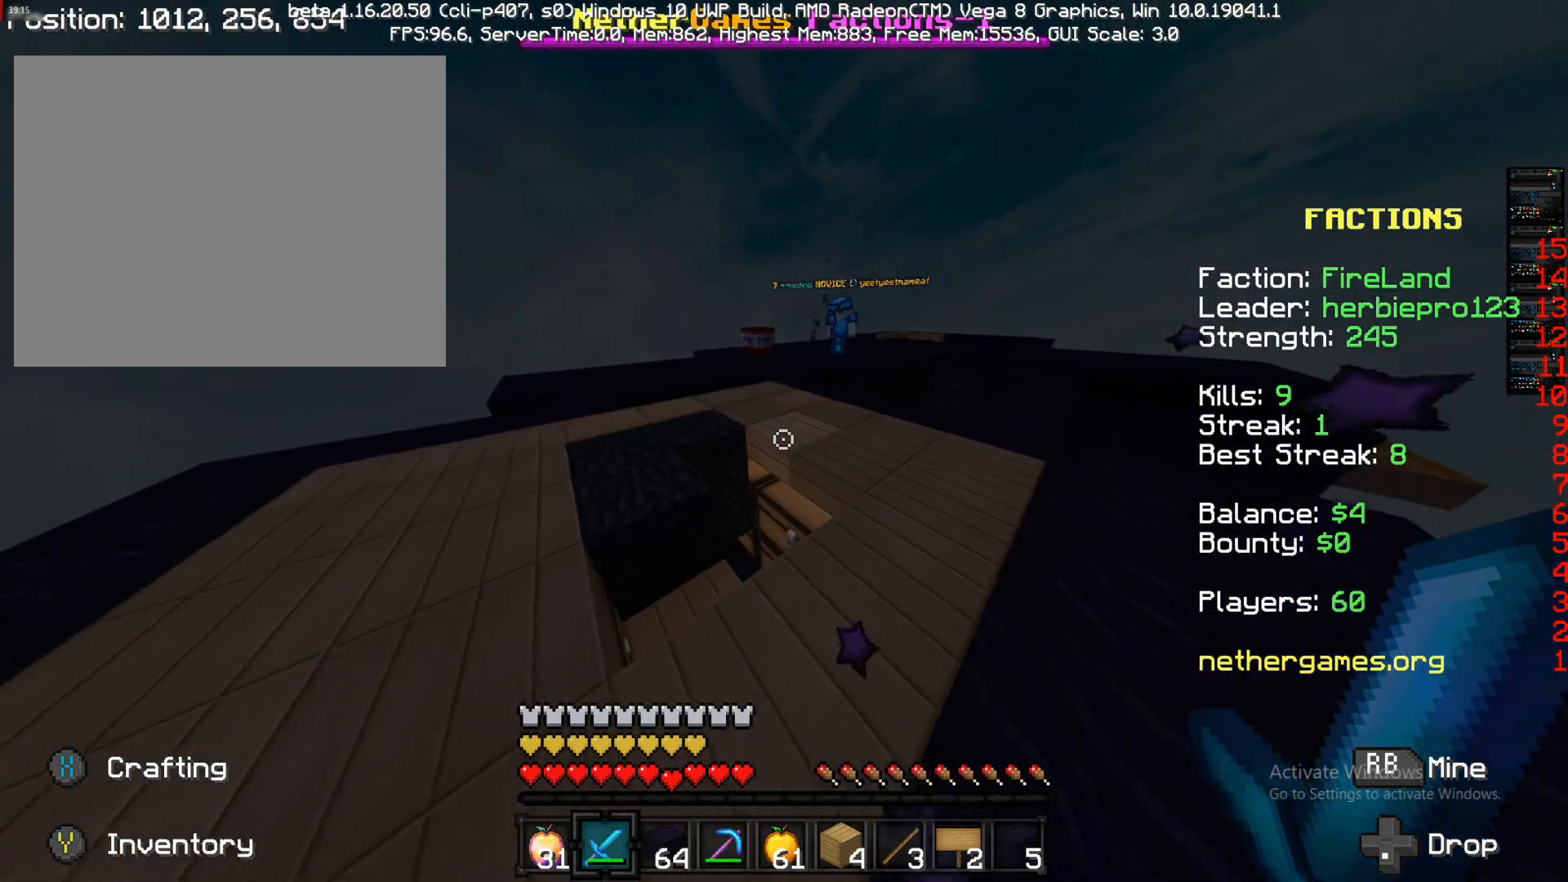
{"buttons": [], "left_stick": "down-left", "right_stick": "center", "events": []}
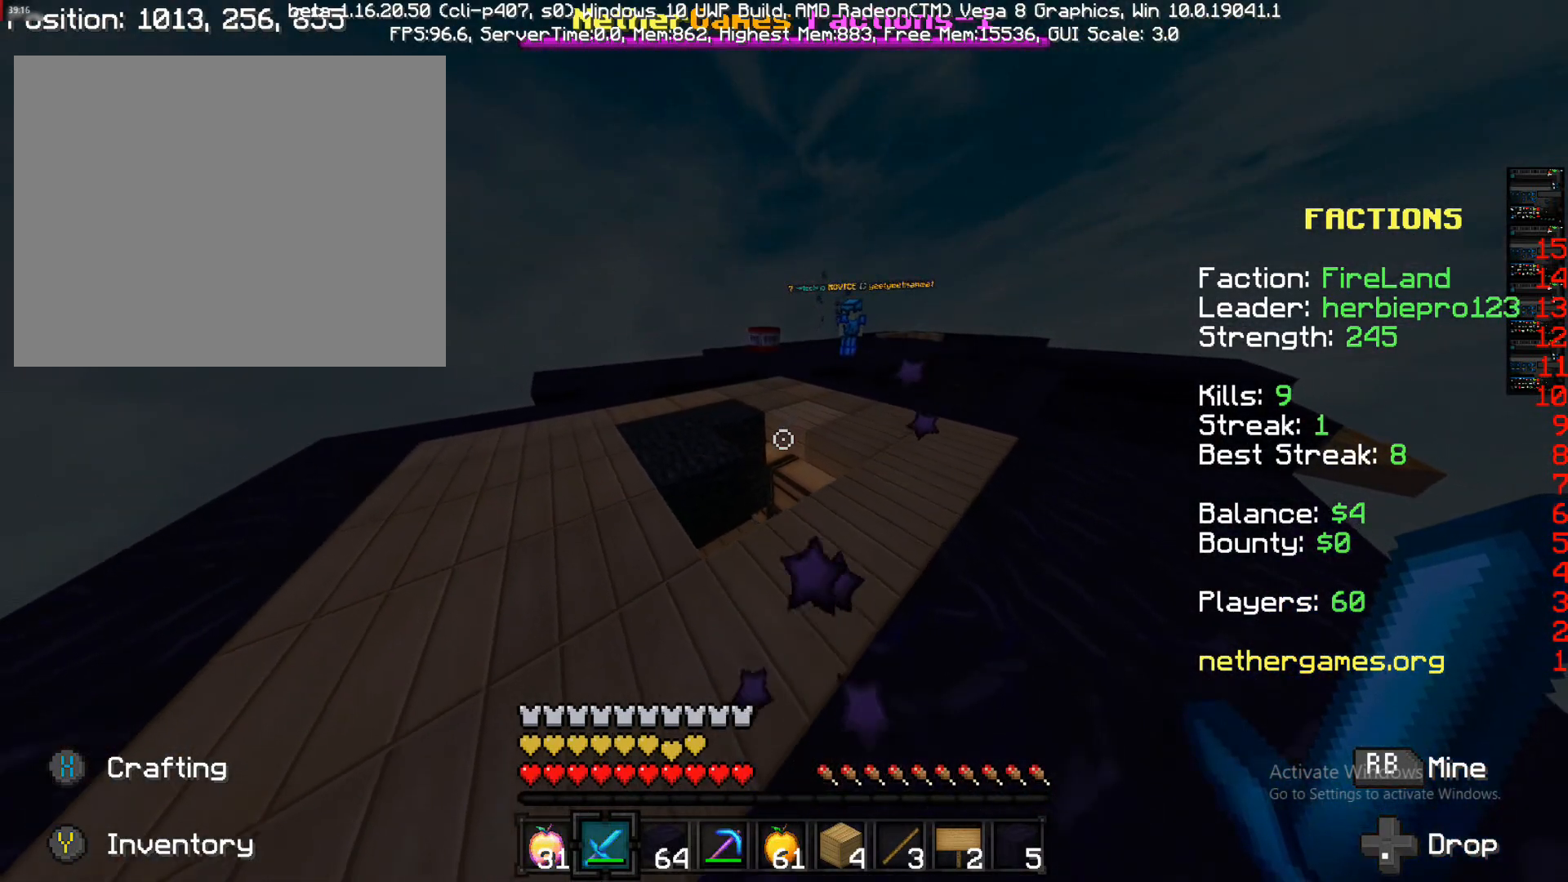
{"buttons": [], "left_stick": "left", "right_stick": "center", "events": [[467, "left_stick", "left"]]}